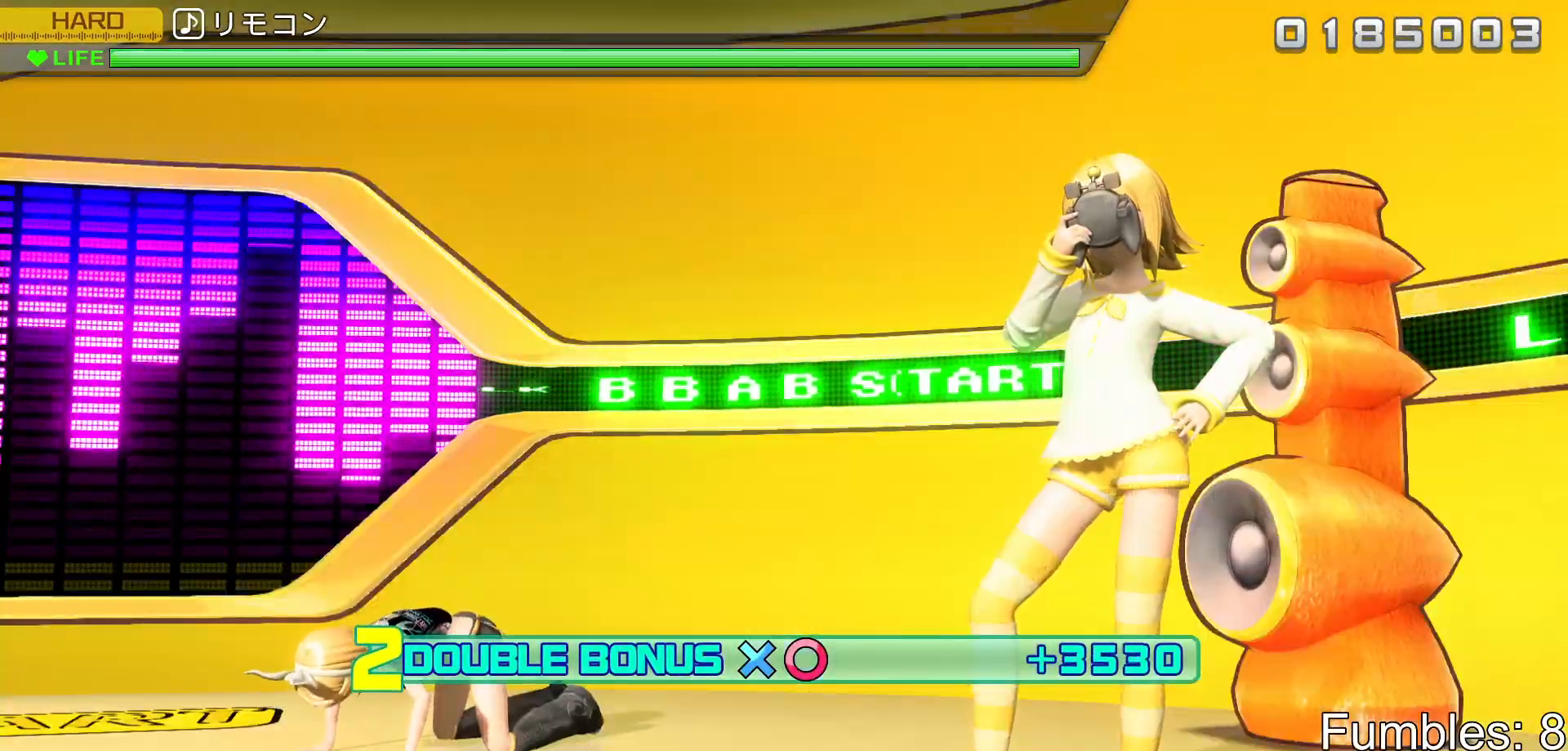
Gameplay with a controller (PlayStation layout); each line is a JSON object with the inputs held at the frame after it. "events" lists button and stick changes between this image and that frame as [ms after this image, input, new state], when the widget could be followed in between. Not read: L3.
{"buttons": ["R2"], "left_stick": "center", "right_stick": "center", "events": [[83, "L2", "up"]]}
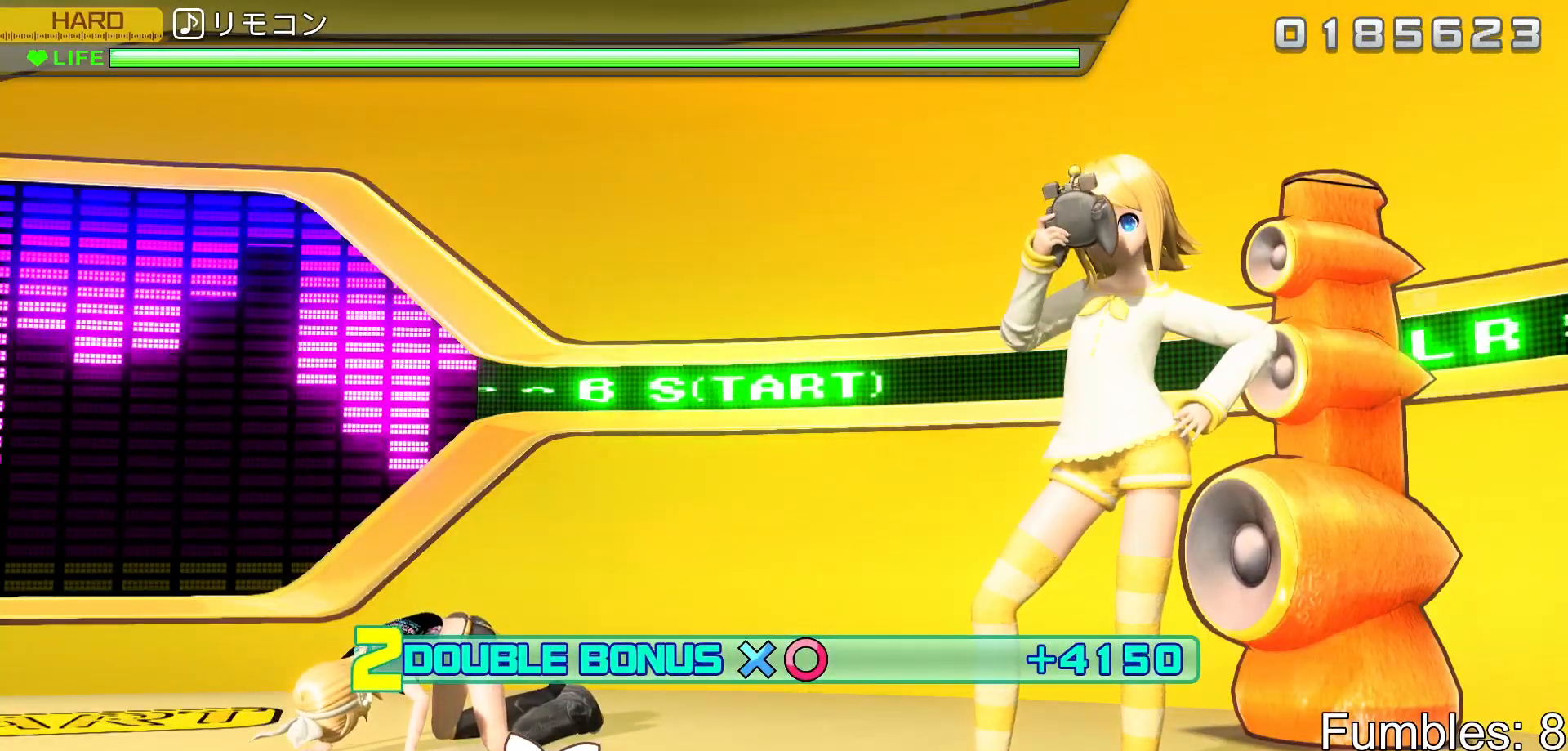
{"buttons": ["R2"], "left_stick": "center", "right_stick": "center", "events": []}
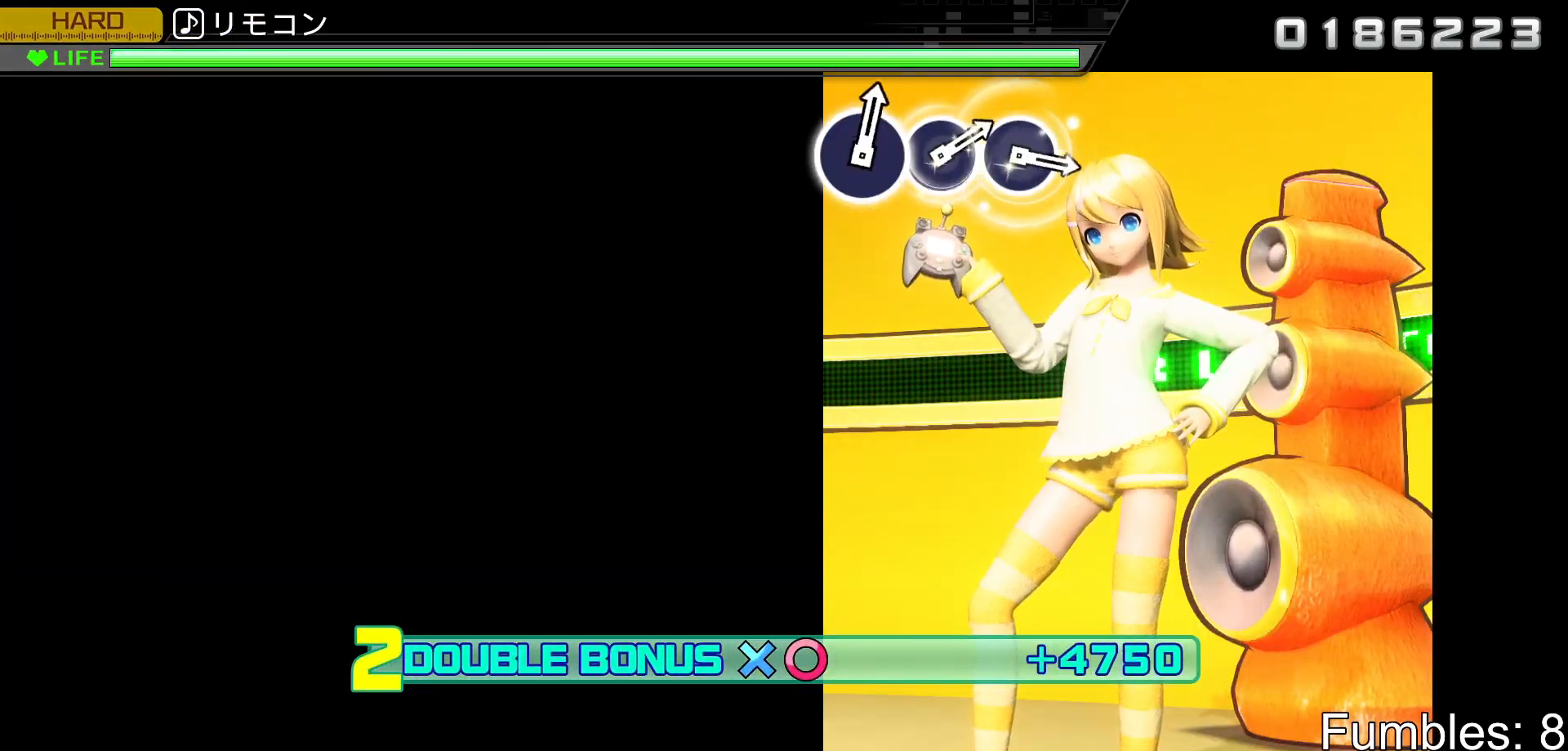
{"buttons": ["L2"], "left_stick": "center", "right_stick": "center", "events": [[150, "L2", "down"], [417, "R2", "up"]]}
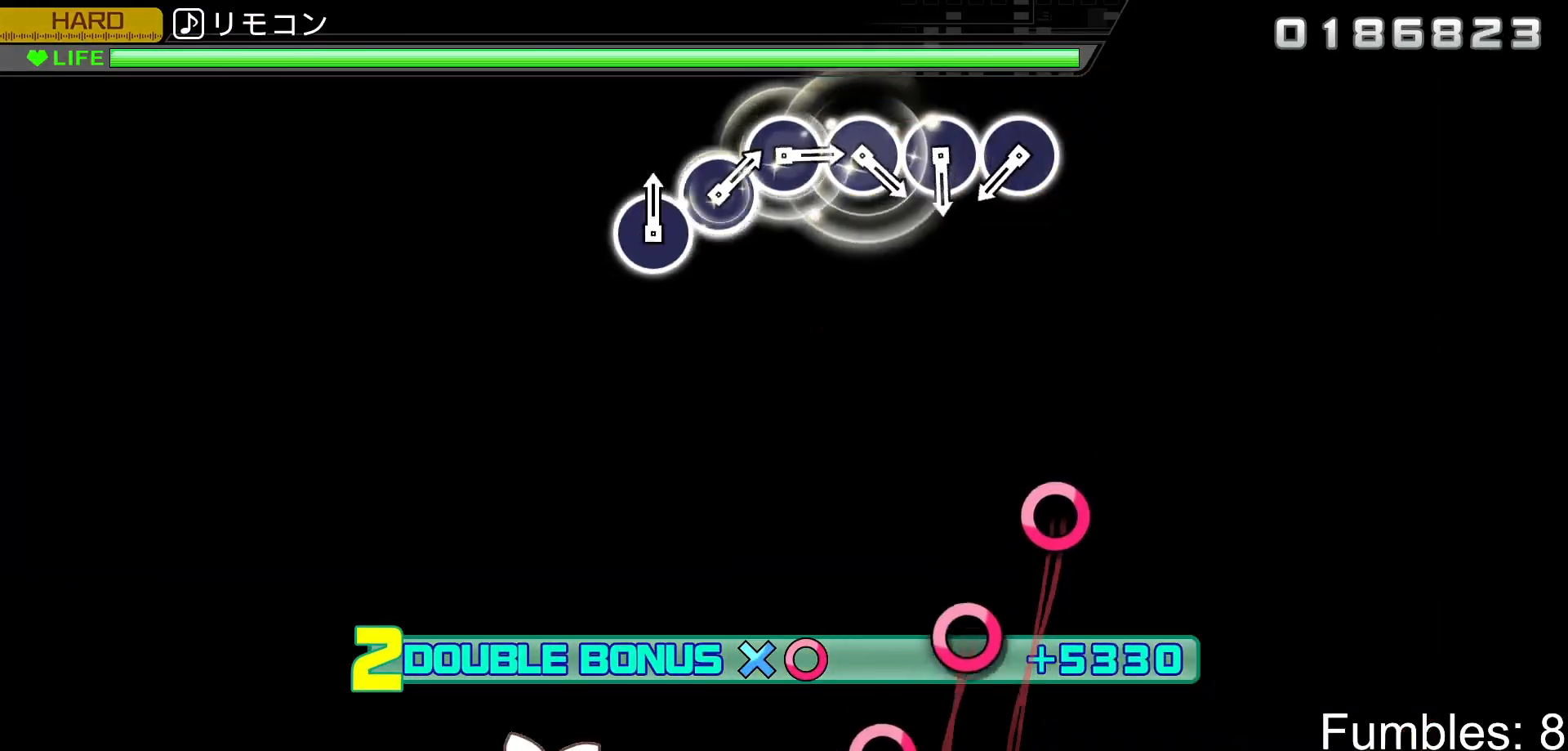
{"buttons": ["L2"], "left_stick": "center", "right_stick": "center", "events": []}
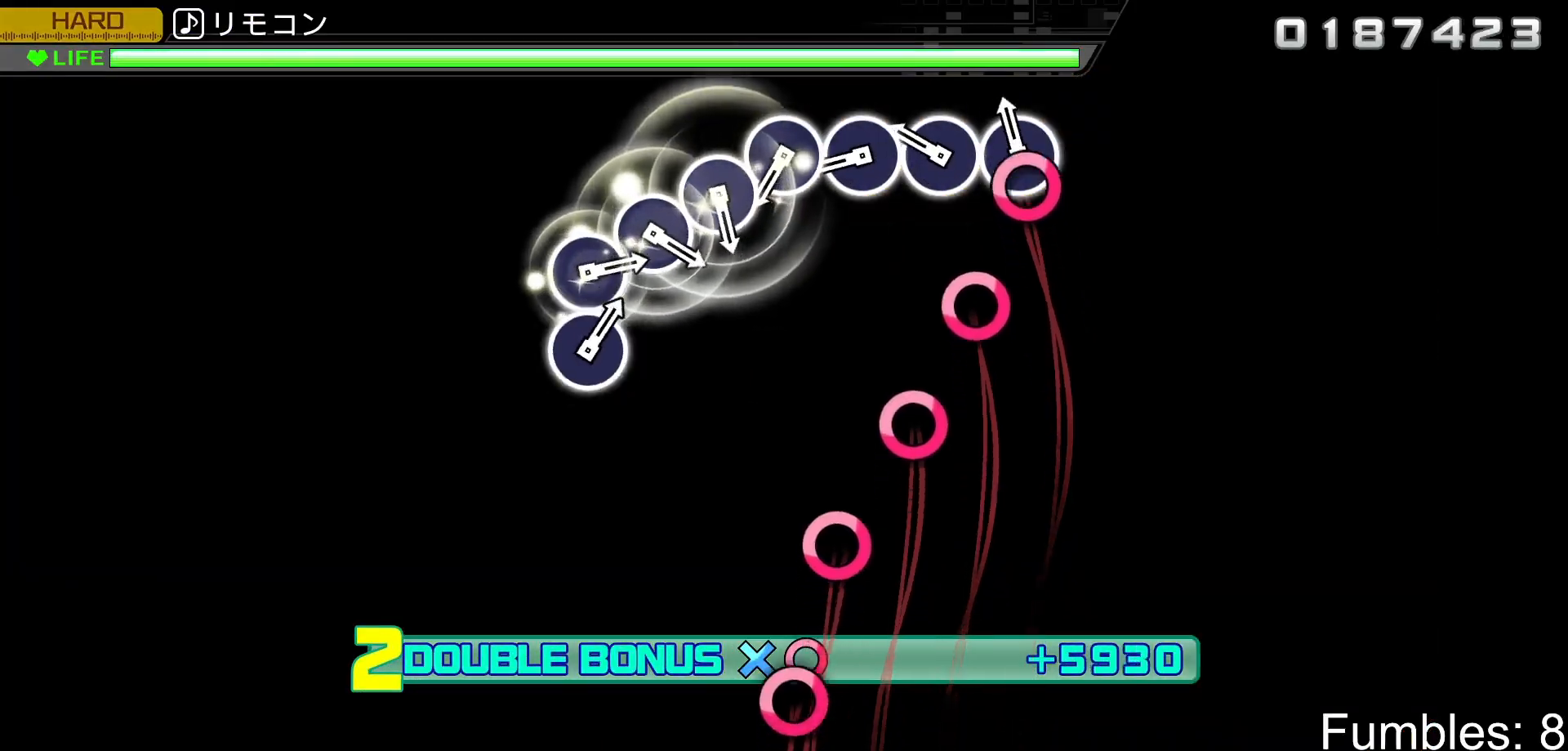
{"buttons": ["CIRCLE", "L2"], "left_stick": "center", "right_stick": "center", "events": [[67, "CIRCLE", "down"], [150, "CIRCLE", "up"], [250, "CIRCLE", "down"], [333, "CIRCLE", "up"], [433, "CIRCLE", "down"]]}
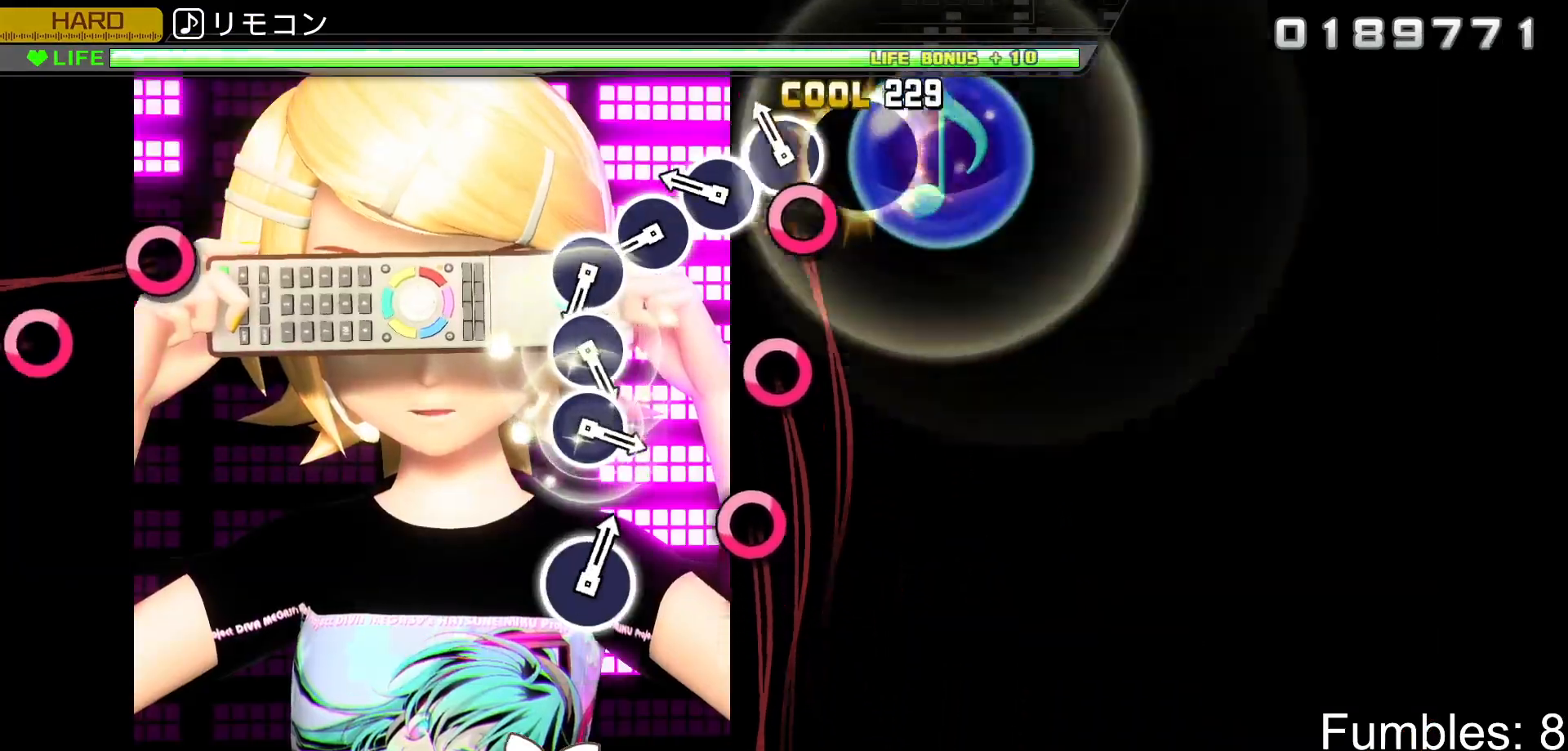
{"buttons": ["CIRCLE", "L2"], "left_stick": "center", "right_stick": "center", "events": [[17, "CIRCLE", "up"], [100, "CIRCLE", "down"], [183, "CIRCLE", "up"], [283, "CIRCLE", "down"], [367, "CIRCLE", "up"], [467, "CIRCLE", "down"]]}
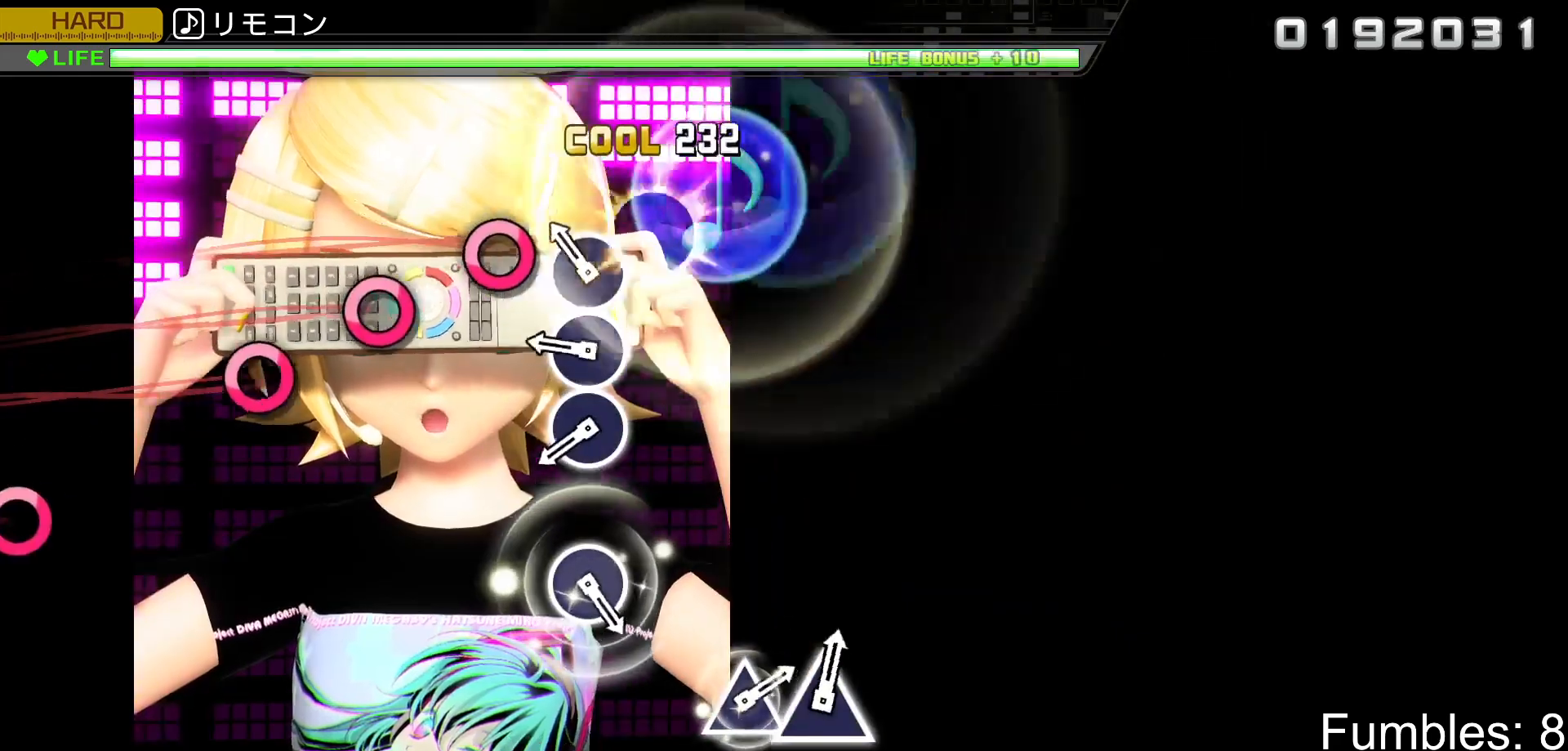
{"buttons": ["L2"], "left_stick": "center", "right_stick": "center", "events": [[67, "CIRCLE", "up"], [150, "CIRCLE", "down"], [250, "CIRCLE", "up"], [333, "CIRCLE", "down"], [433, "CIRCLE", "up"]]}
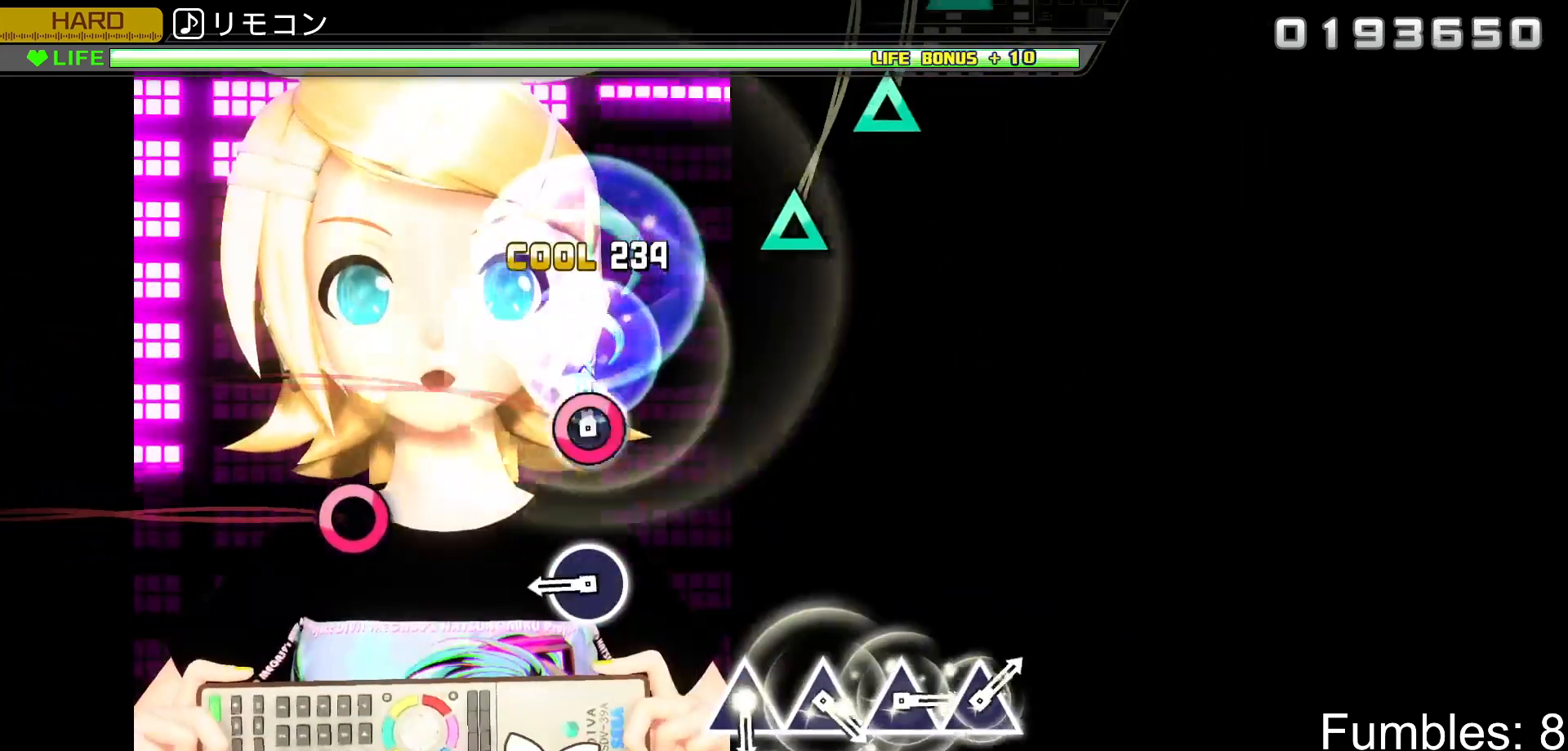
{"buttons": ["CIRCLE", "L2"], "left_stick": "center", "right_stick": "center", "events": [[17, "CIRCLE", "down"], [150, "CIRCLE", "up"], [383, "CIRCLE", "down"]]}
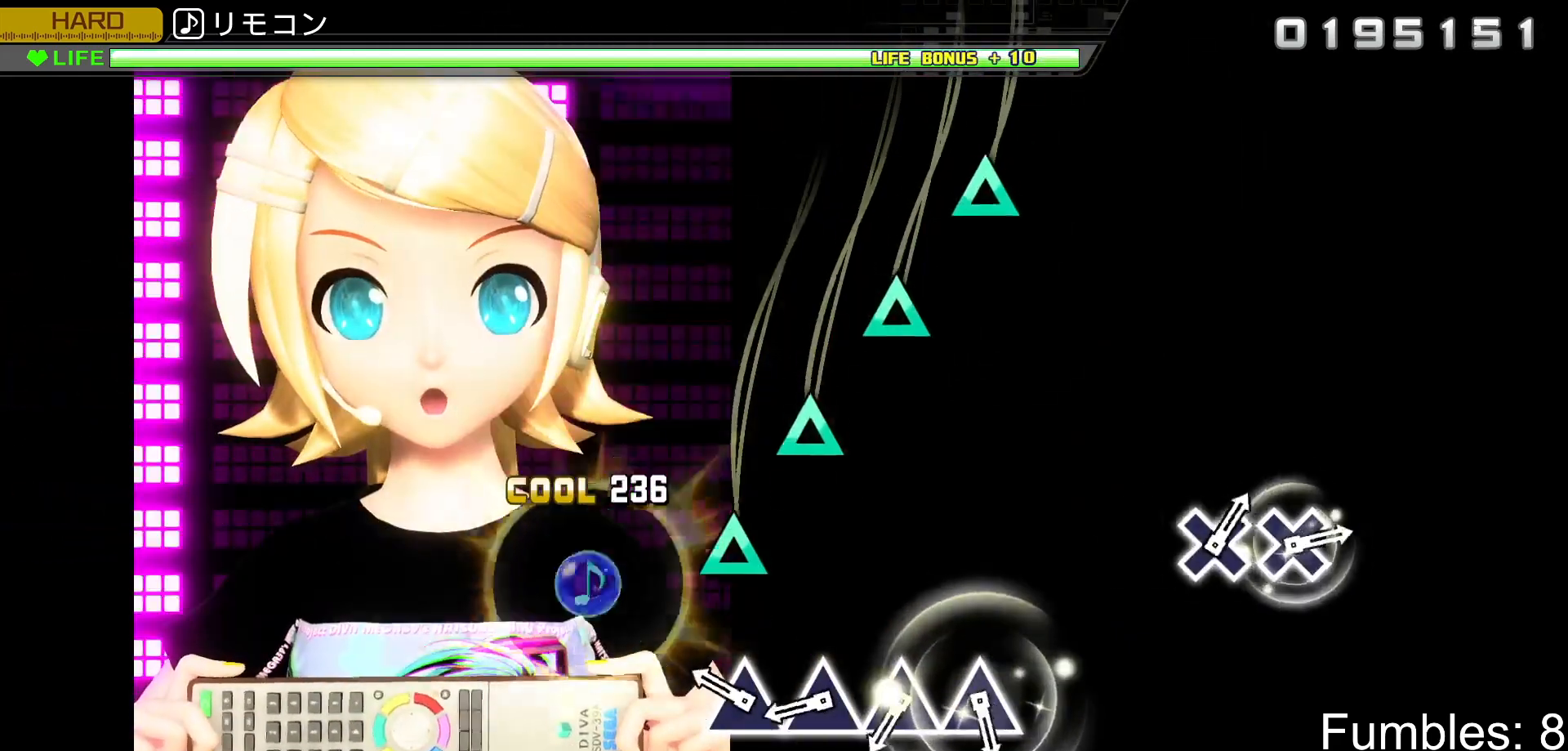
{"buttons": ["TRIANGLE", "L2"], "left_stick": "center", "right_stick": "center", "events": [[33, "CIRCLE", "up"], [250, "TRIANGLE", "down"], [317, "TRIANGLE", "up"], [433, "TRIANGLE", "down"]]}
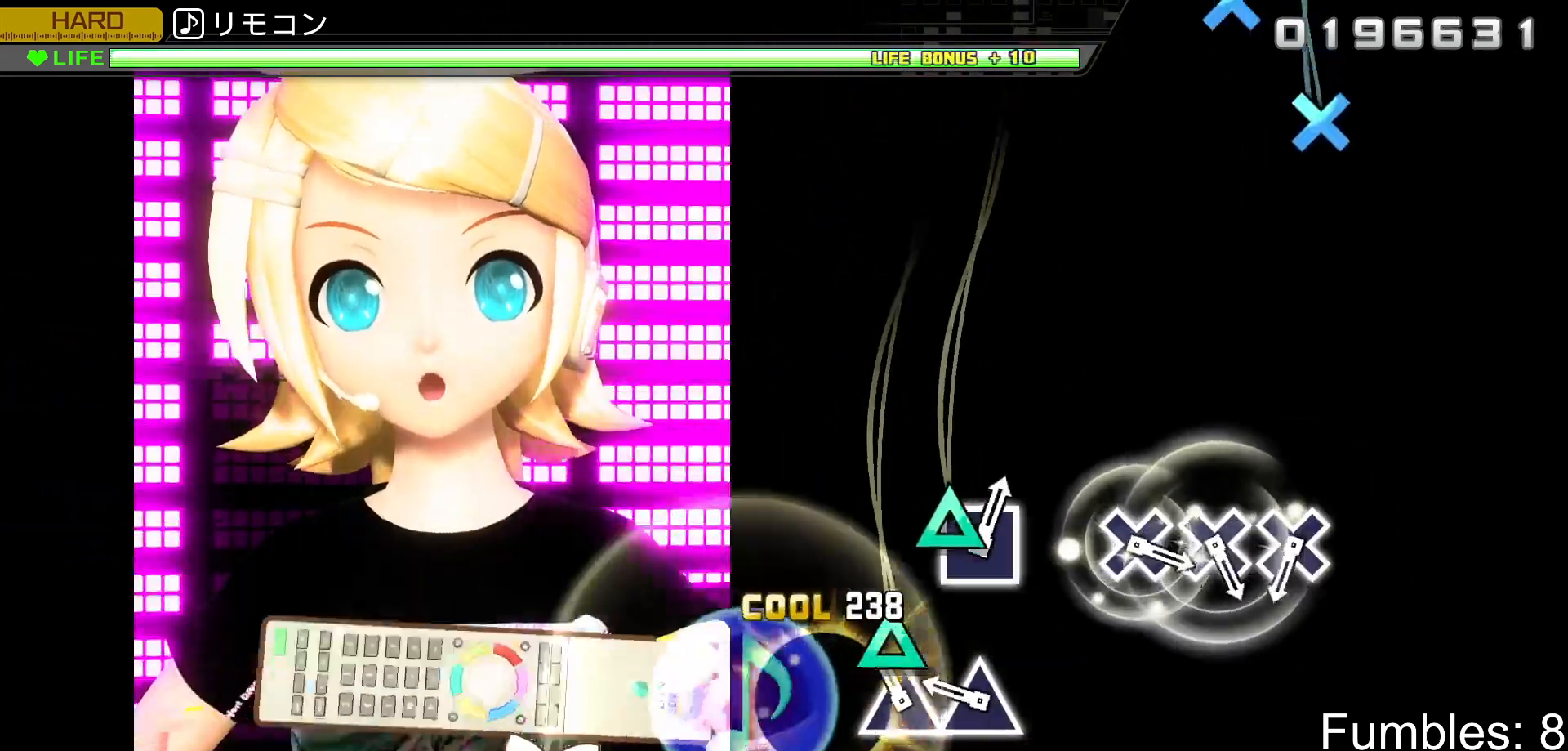
{"buttons": ["L2"], "left_stick": "center", "right_stick": "center", "events": [[17, "TRIANGLE", "up"], [117, "TRIANGLE", "down"], [200, "TRIANGLE", "up"], [300, "TRIANGLE", "down"], [417, "TRIANGLE", "up"]]}
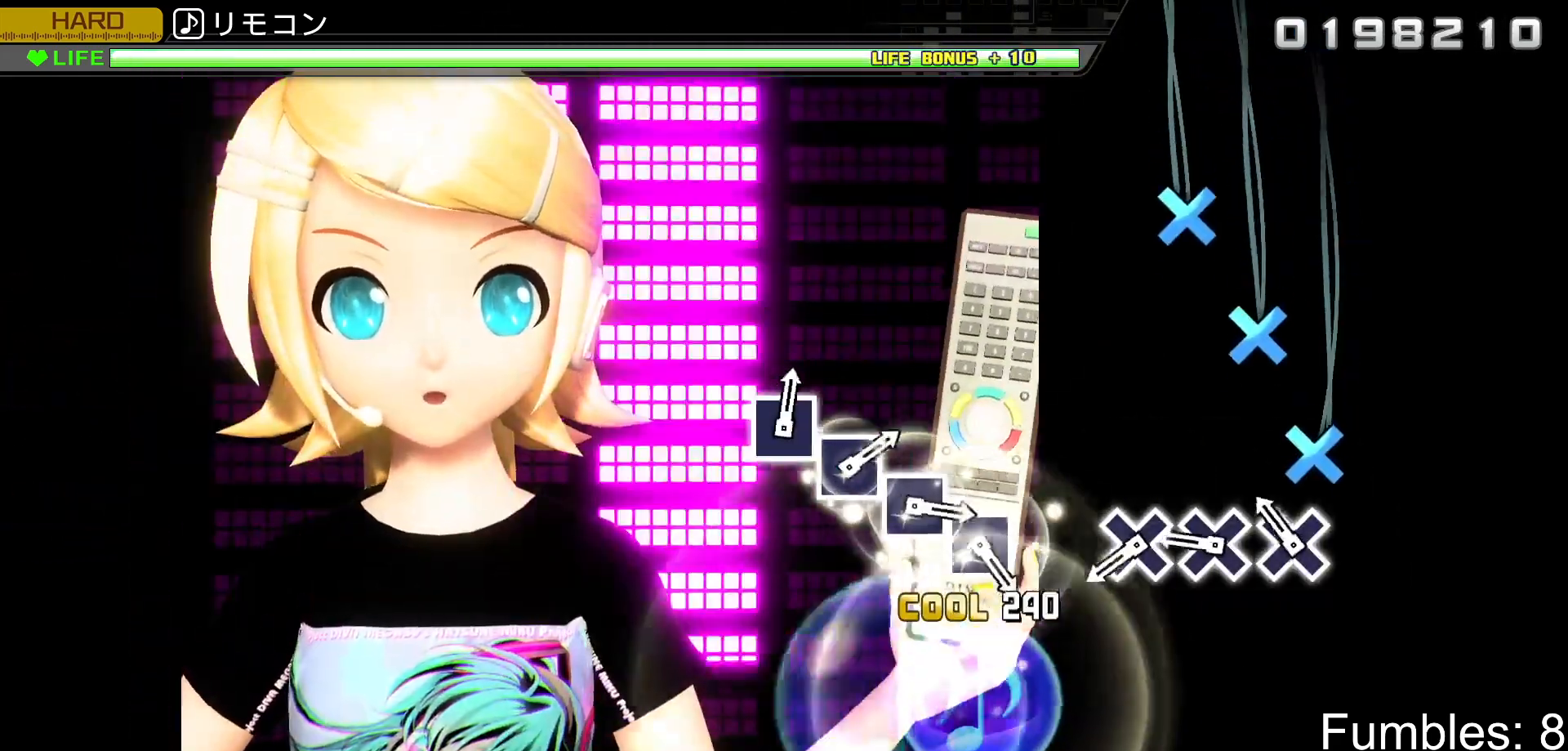
{"buttons": ["L2"], "left_stick": "center", "right_stick": "center", "events": [[167, "CROSS", "down"], [267, "CROSS", "up"], [367, "CROSS", "down"], [450, "CROSS", "up"]]}
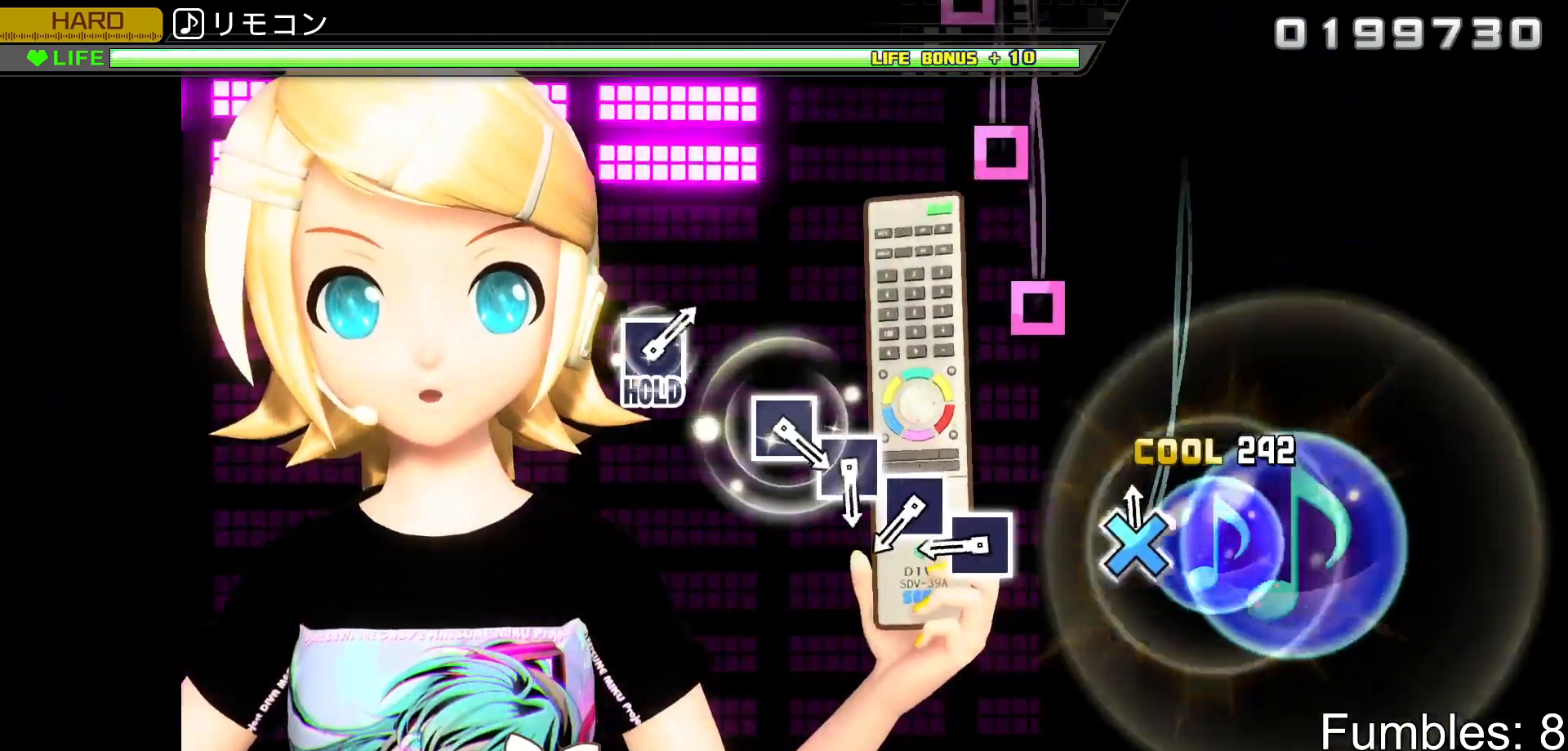
{"buttons": ["L2"], "left_stick": "center", "right_stick": "center", "events": [[33, "CROSS", "down"], [167, "CROSS", "up"], [383, "SQUARE", "down"], [467, "SQUARE", "up"]]}
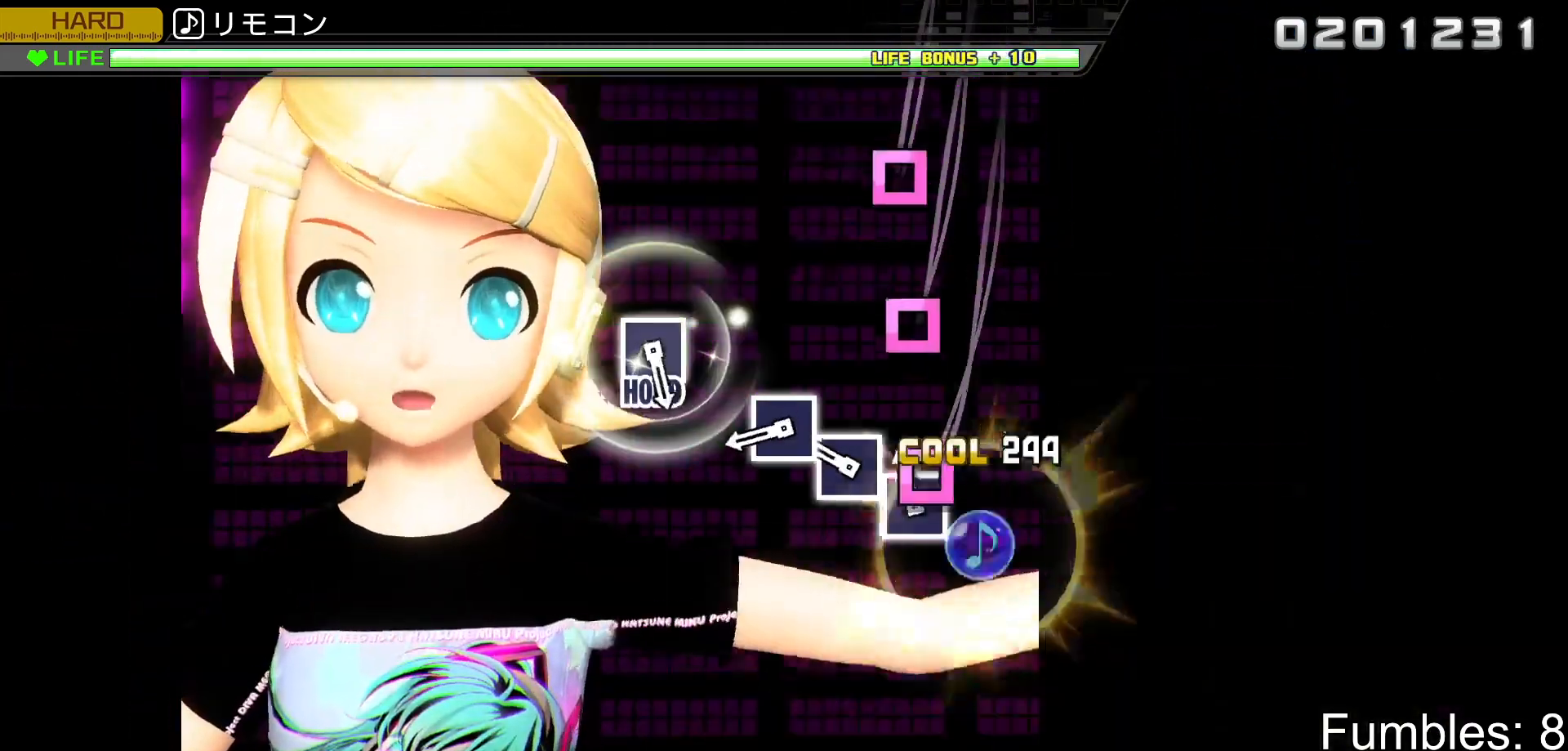
{"buttons": ["SQUARE", "L2"], "left_stick": "center", "right_stick": "center", "events": [[67, "SQUARE", "down"], [167, "SQUARE", "up"], [250, "SQUARE", "down"], [367, "SQUARE", "up"], [433, "SQUARE", "down"]]}
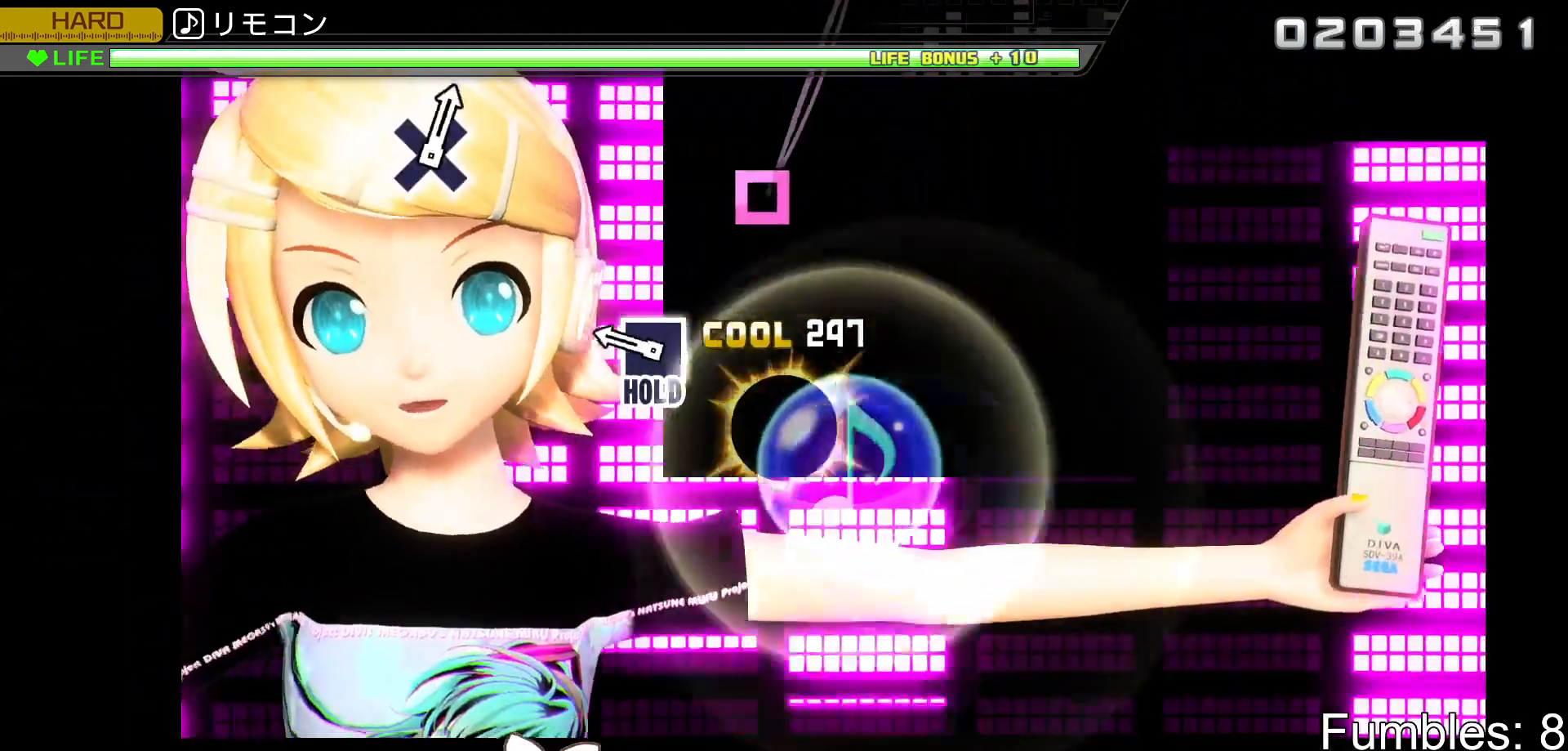
{"buttons": ["SQUARE", "L2", "R2"], "left_stick": "center", "right_stick": "center", "events": [[83, "SQUARE", "up"], [283, "SQUARE", "down"], [483, "R2", "down"]]}
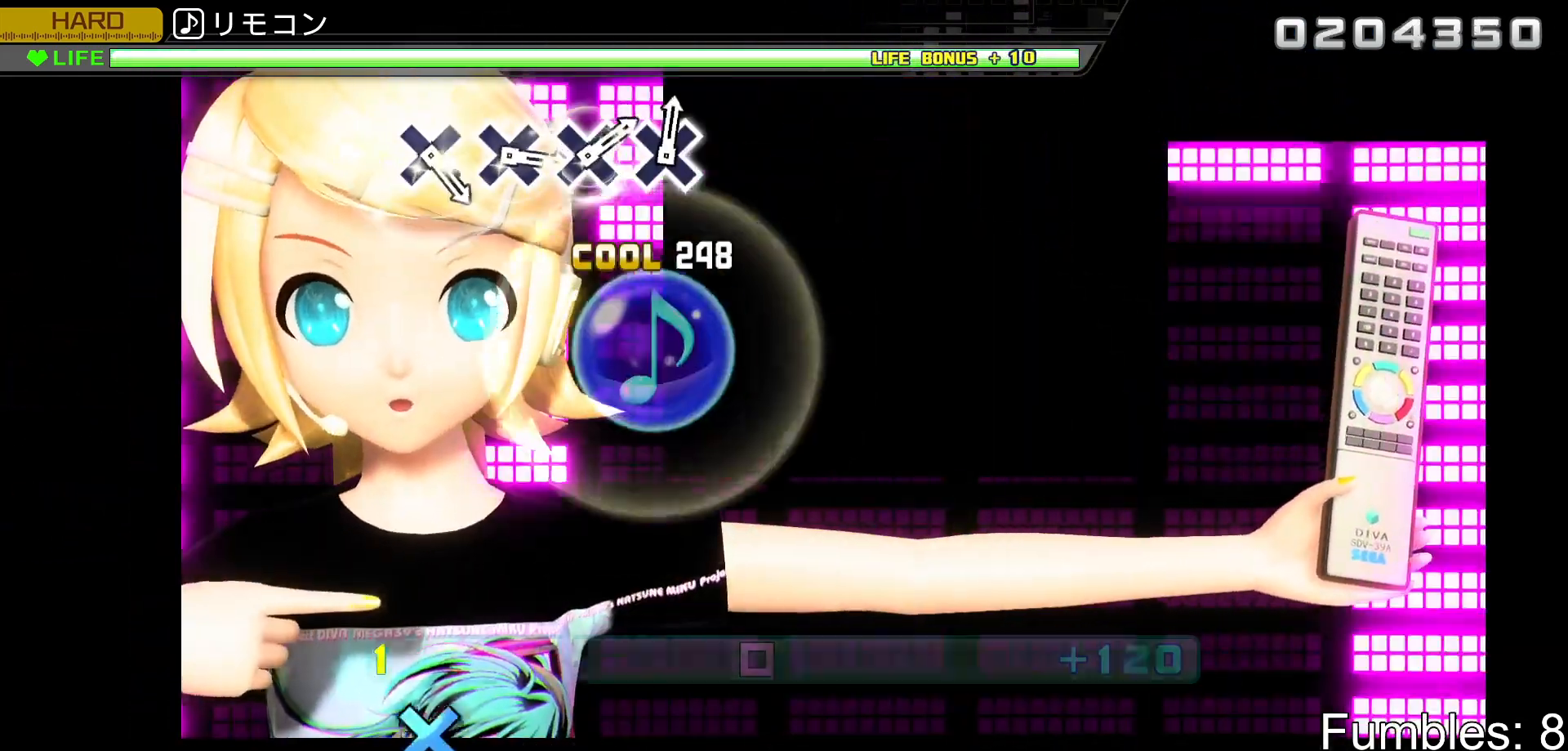
{"buttons": ["R2"], "left_stick": "center", "right_stick": "center", "events": [[117, "SQUARE", "up"], [150, "L2", "up"]]}
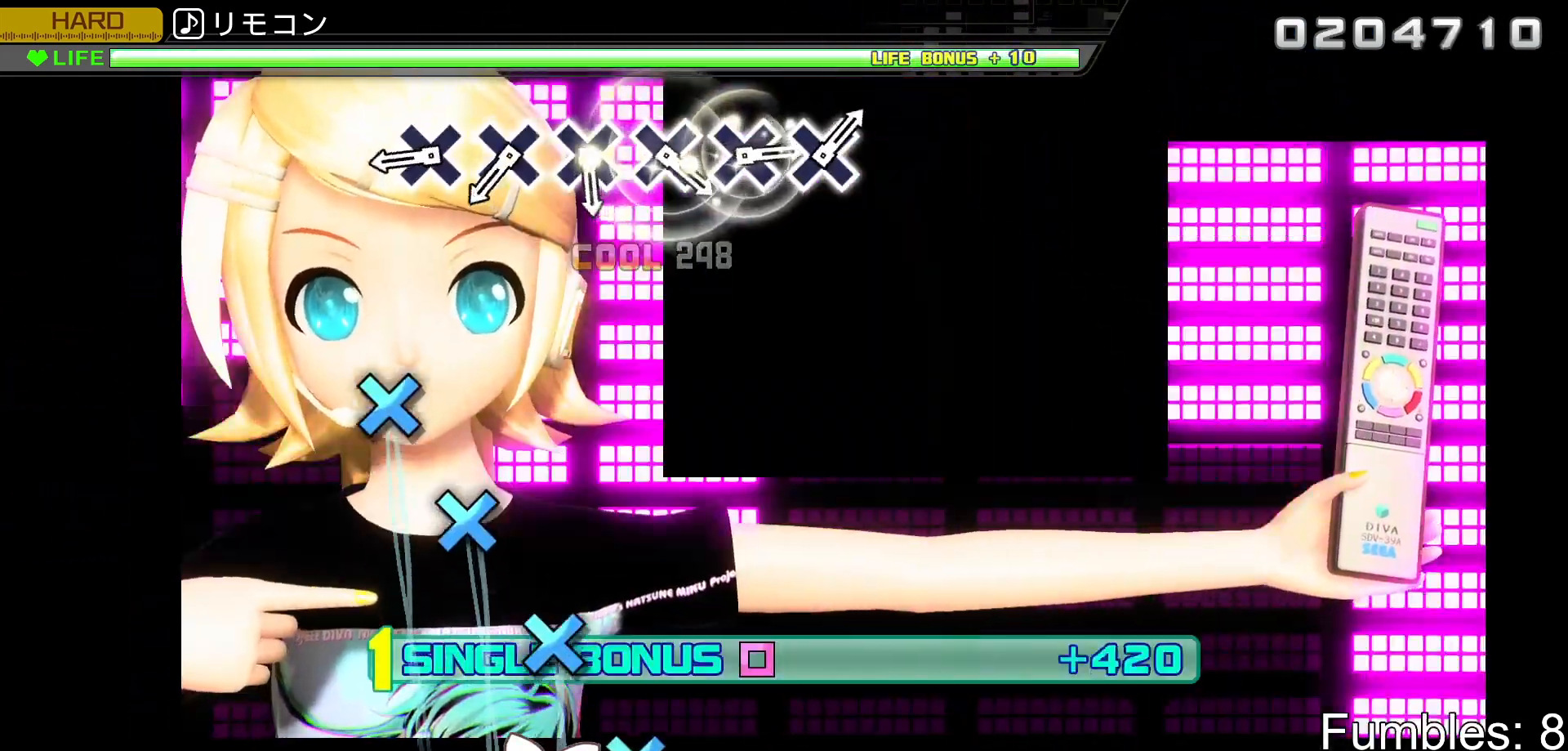
{"buttons": ["R2"], "left_stick": "center", "right_stick": "center", "events": [[367, "CROSS", "down"], [467, "CROSS", "up"]]}
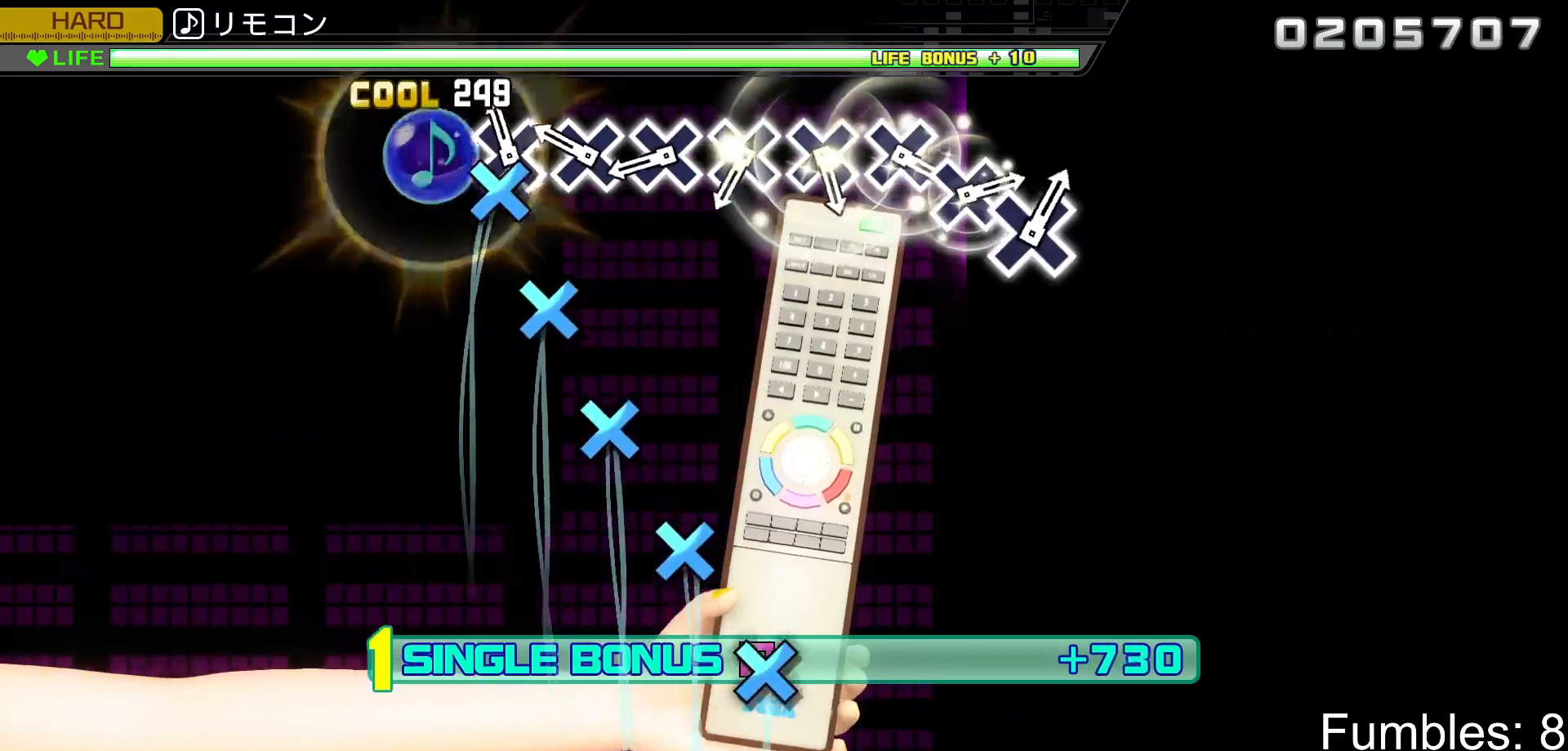
{"buttons": ["CROSS", "R2"], "left_stick": "center", "right_stick": "center", "events": [[67, "CROSS", "down"], [150, "CROSS", "up"], [250, "CROSS", "down"], [333, "CROSS", "up"], [433, "CROSS", "down"]]}
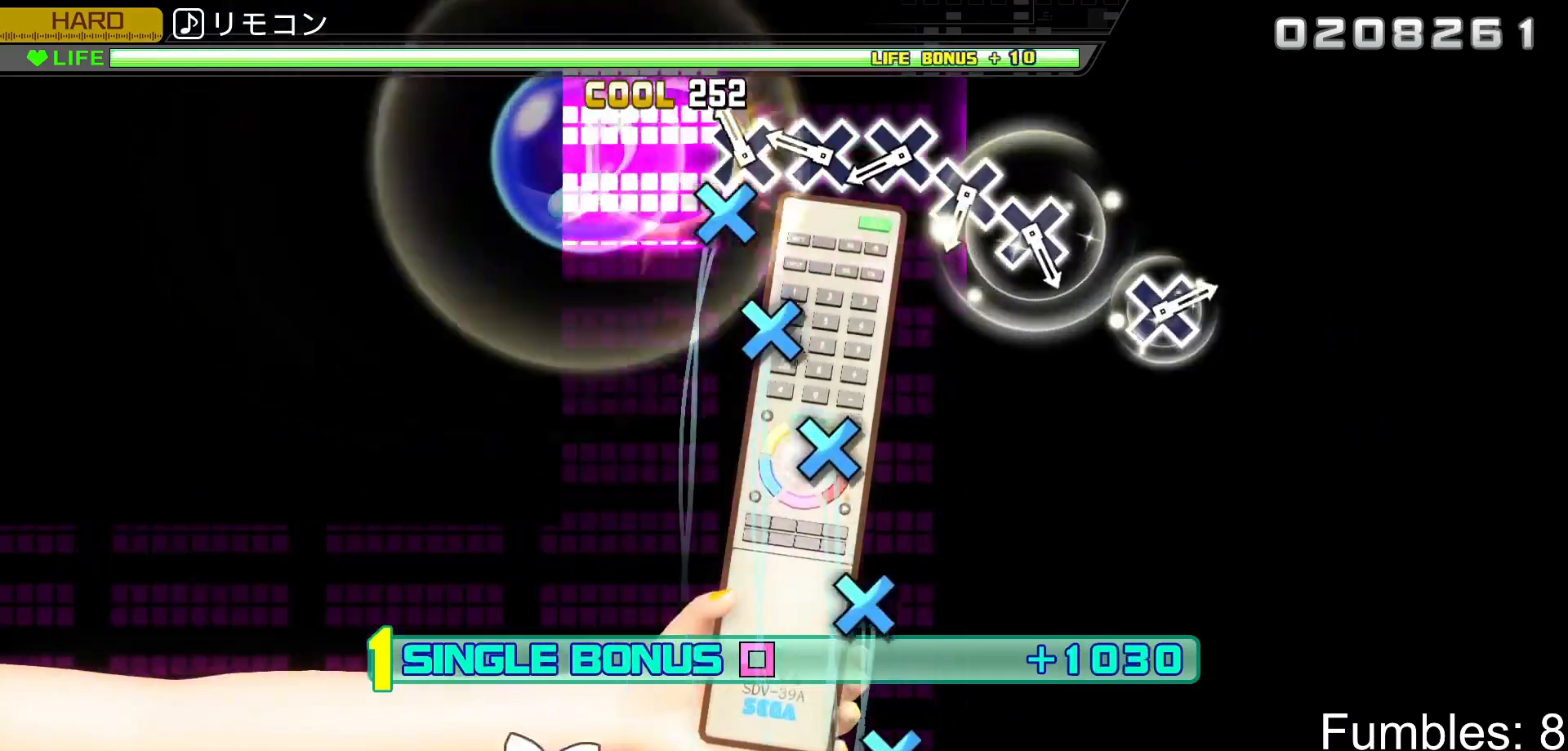
{"buttons": ["CROSS", "R2"], "left_stick": "center", "right_stick": "center", "events": [[17, "CROSS", "up"], [100, "CROSS", "down"], [200, "CROSS", "up"], [283, "CROSS", "down"], [383, "CROSS", "up"], [467, "CROSS", "down"]]}
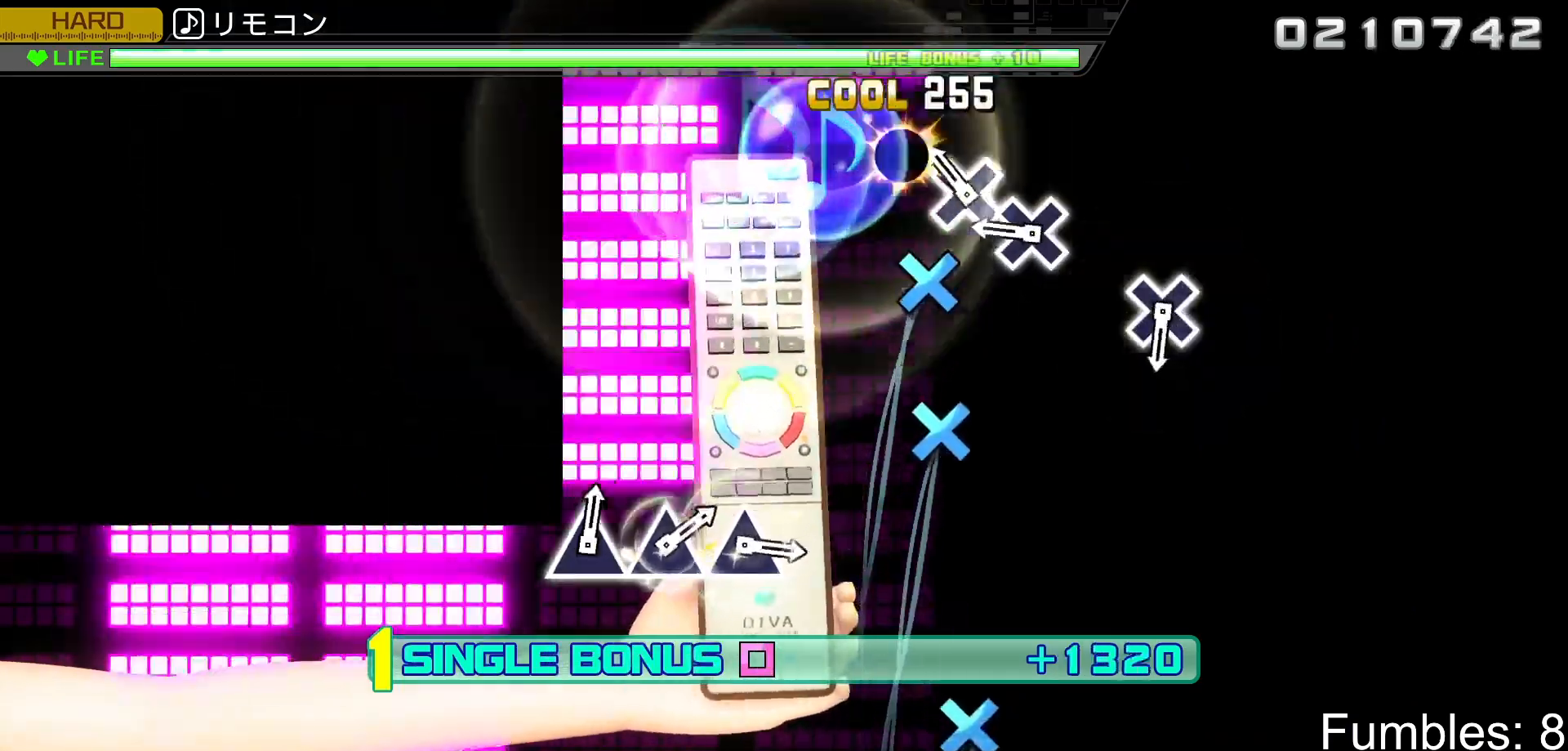
{"buttons": ["R2"], "left_stick": "center", "right_stick": "center", "events": [[50, "CROSS", "up"], [150, "CROSS", "down"], [250, "CROSS", "up"], [333, "CROSS", "down"], [500, "CROSS", "up"]]}
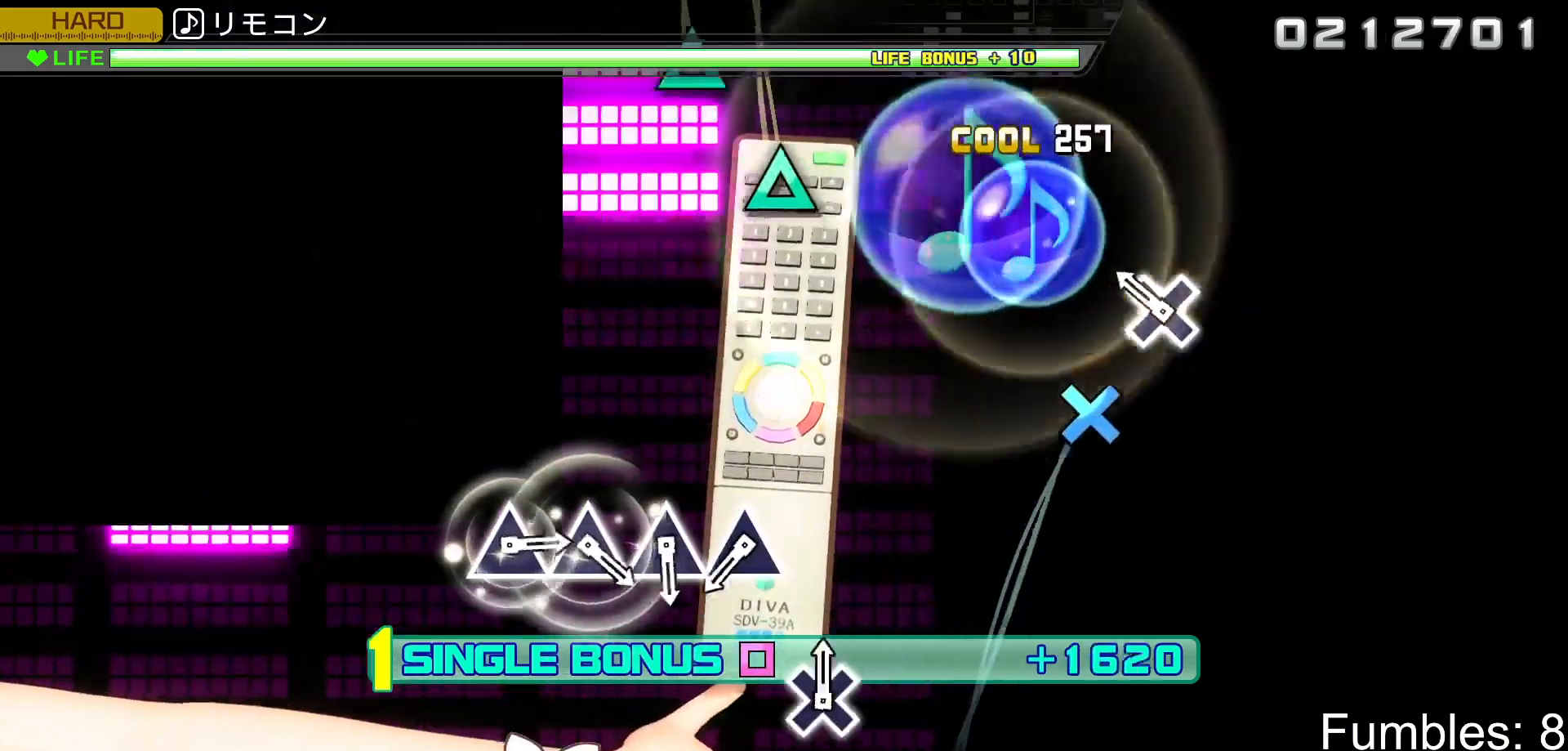
{"buttons": ["R2"], "left_stick": "center", "right_stick": "center", "events": [[217, "CROSS", "down"], [367, "CROSS", "up"]]}
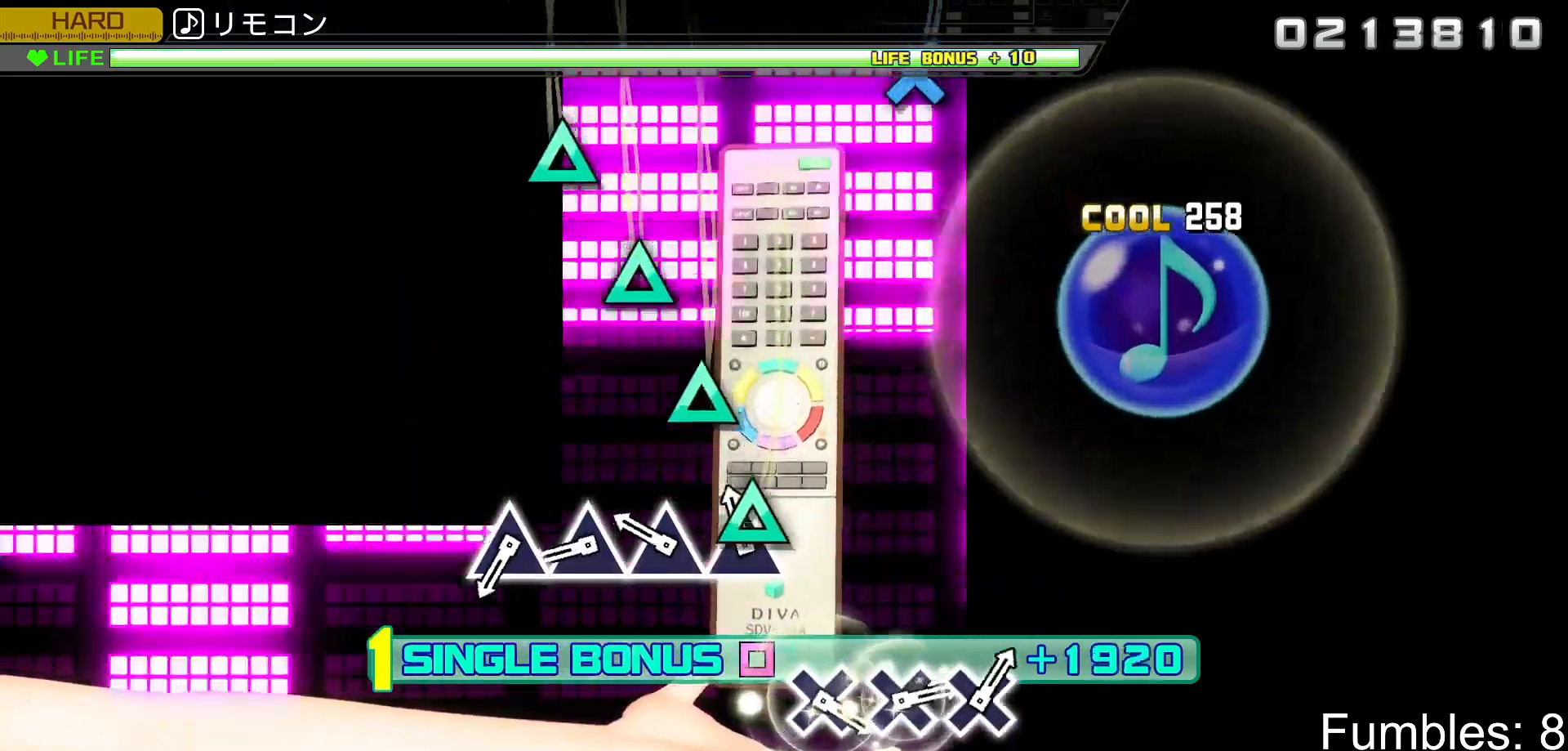
{"buttons": ["TRIANGLE", "R2"], "left_stick": "center", "right_stick": "center", "events": [[67, "TRIANGLE", "down"], [167, "TRIANGLE", "up"], [250, "TRIANGLE", "down"], [350, "TRIANGLE", "up"], [433, "TRIANGLE", "down"]]}
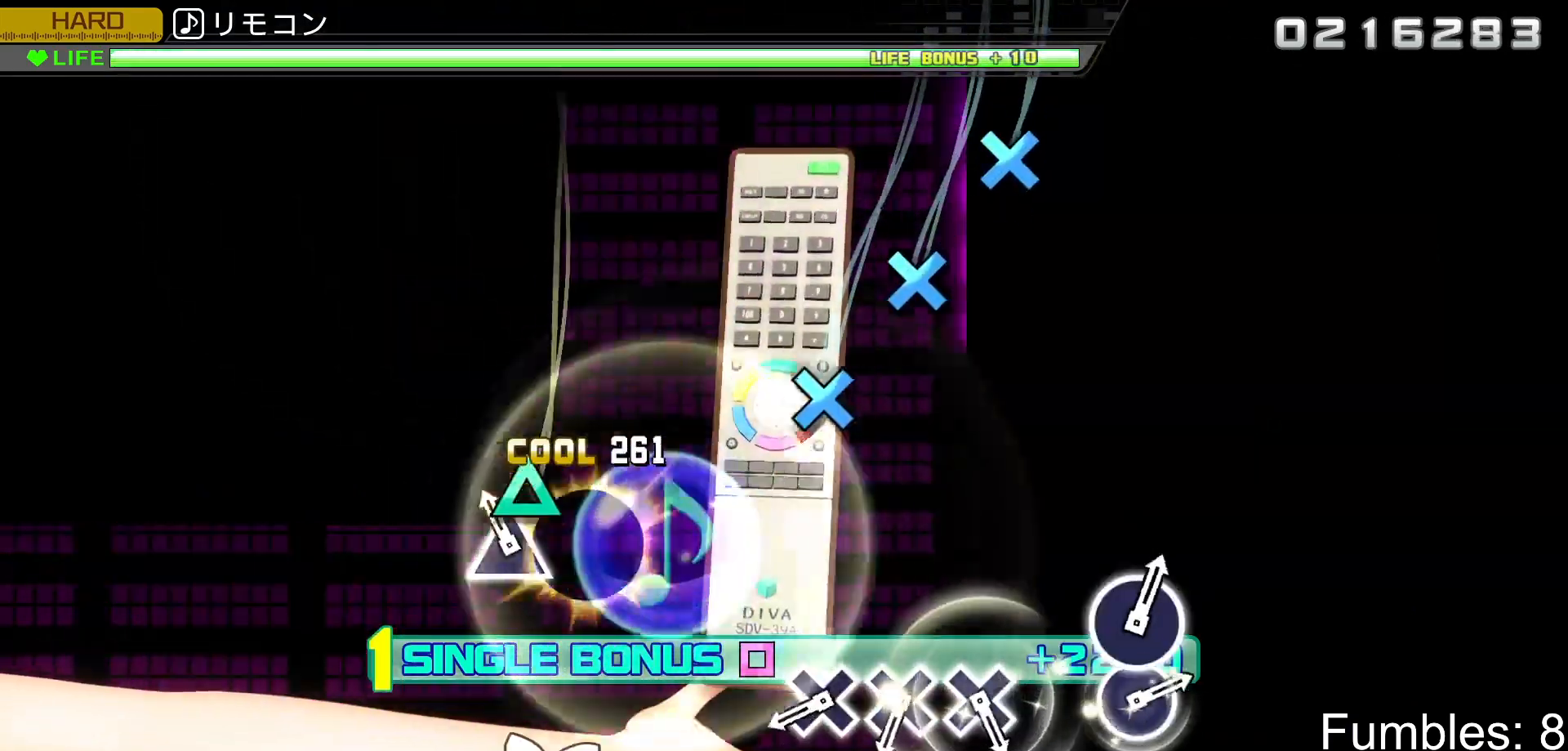
{"buttons": ["CROSS", "R2"], "left_stick": "center", "right_stick": "center", "events": [[33, "TRIANGLE", "up"], [117, "TRIANGLE", "down"], [233, "TRIANGLE", "up"], [467, "CROSS", "down"]]}
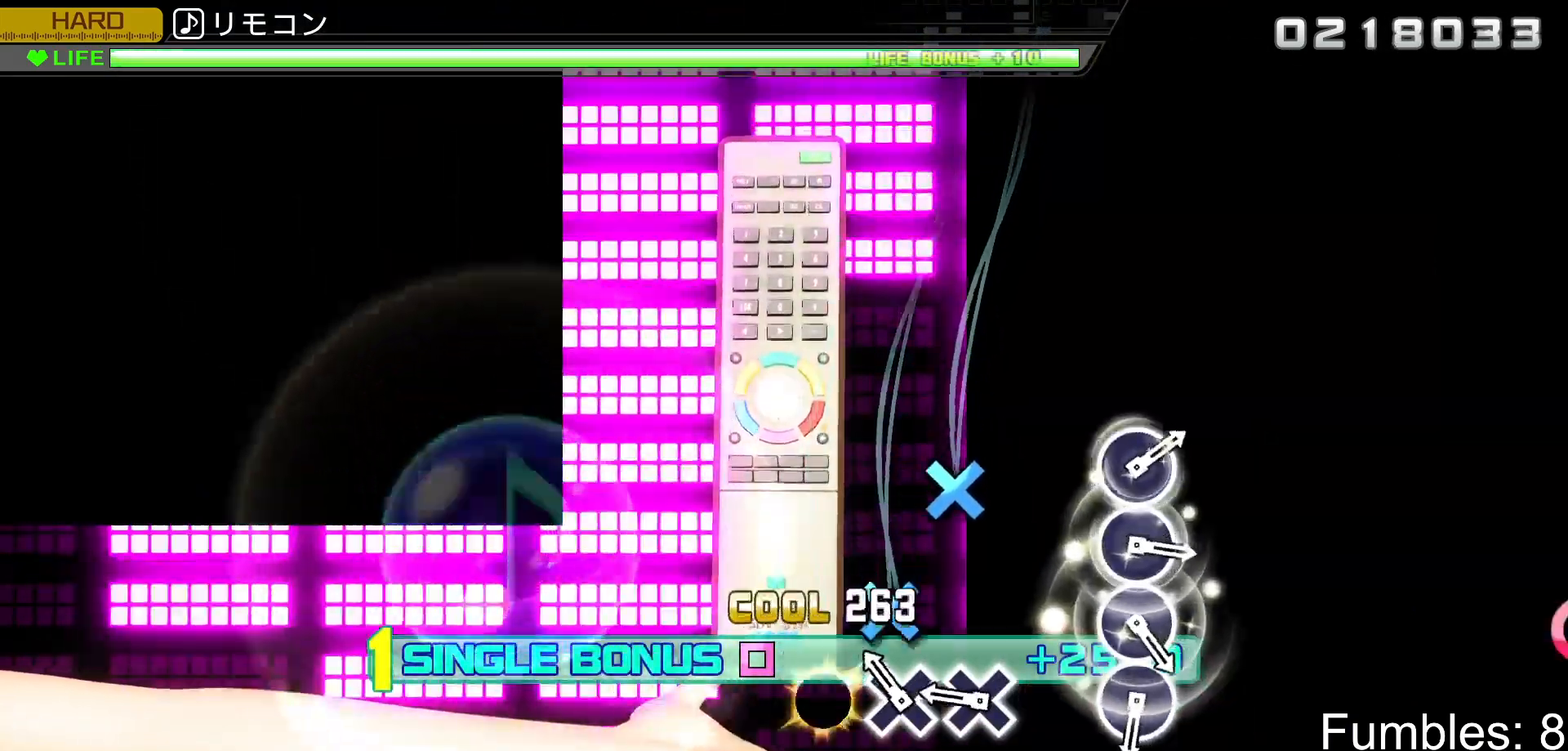
{"buttons": ["R2"], "left_stick": "center", "right_stick": "center", "events": [[67, "CROSS", "up"], [150, "CROSS", "down"], [233, "CROSS", "up"], [333, "CROSS", "down"], [450, "CROSS", "up"]]}
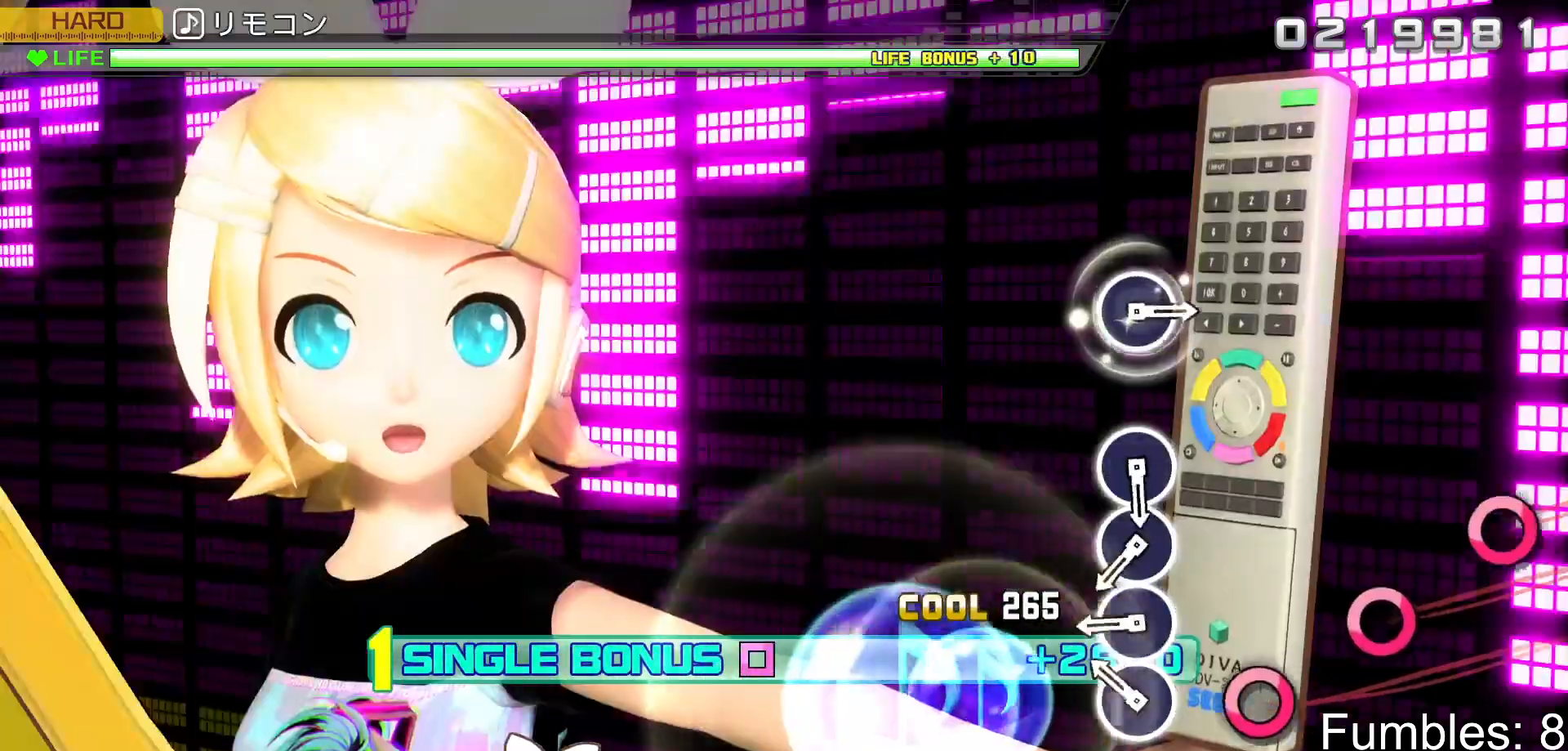
{"buttons": ["R2"], "left_stick": "center", "right_stick": "center", "events": [[183, "CIRCLE", "down"], [283, "CIRCLE", "up"], [383, "CIRCLE", "down"], [483, "CIRCLE", "up"]]}
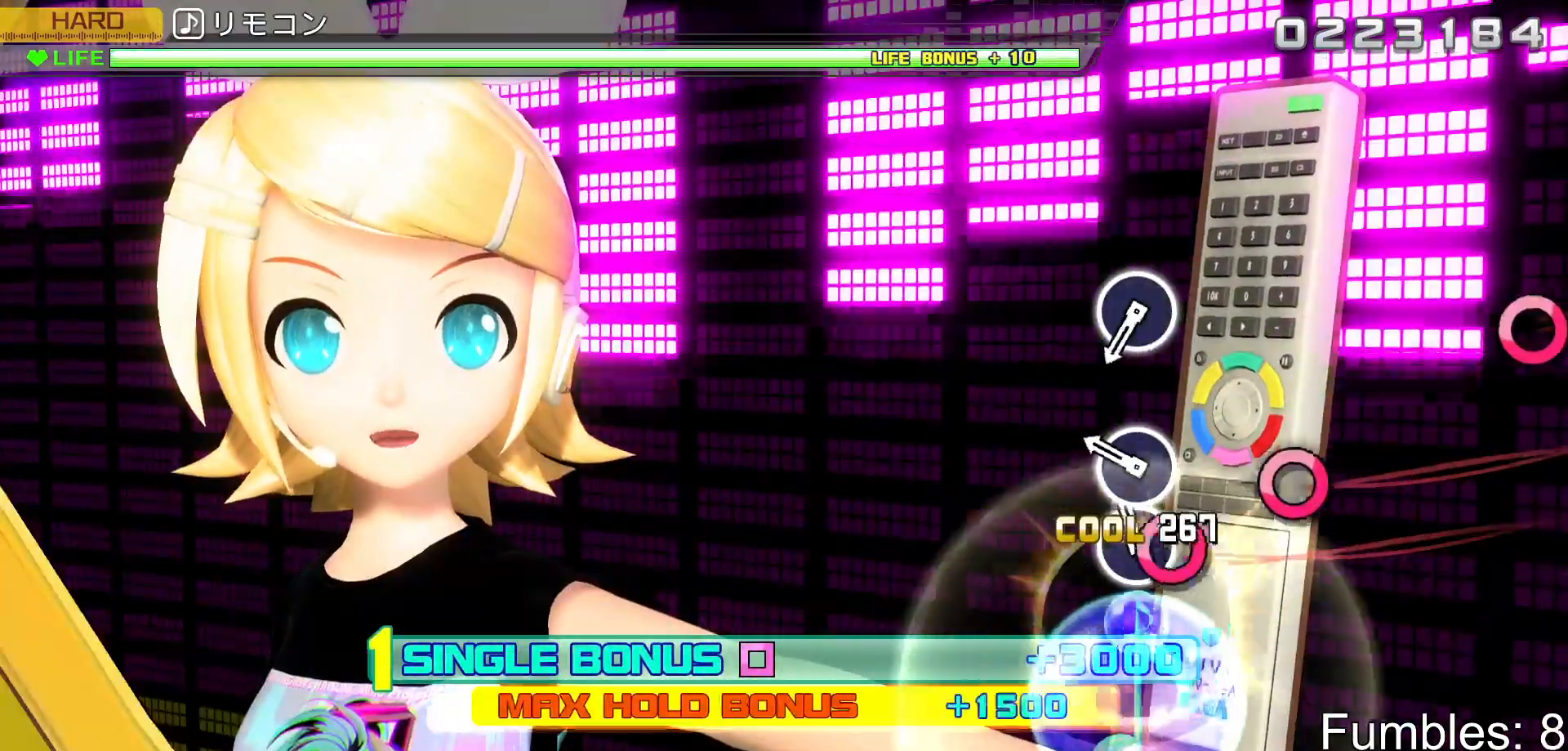
{"buttons": ["R2"], "left_stick": "center", "right_stick": "center", "events": [[67, "CIRCLE", "down"], [167, "CIRCLE", "up"], [250, "CIRCLE", "down"], [400, "CIRCLE", "up"]]}
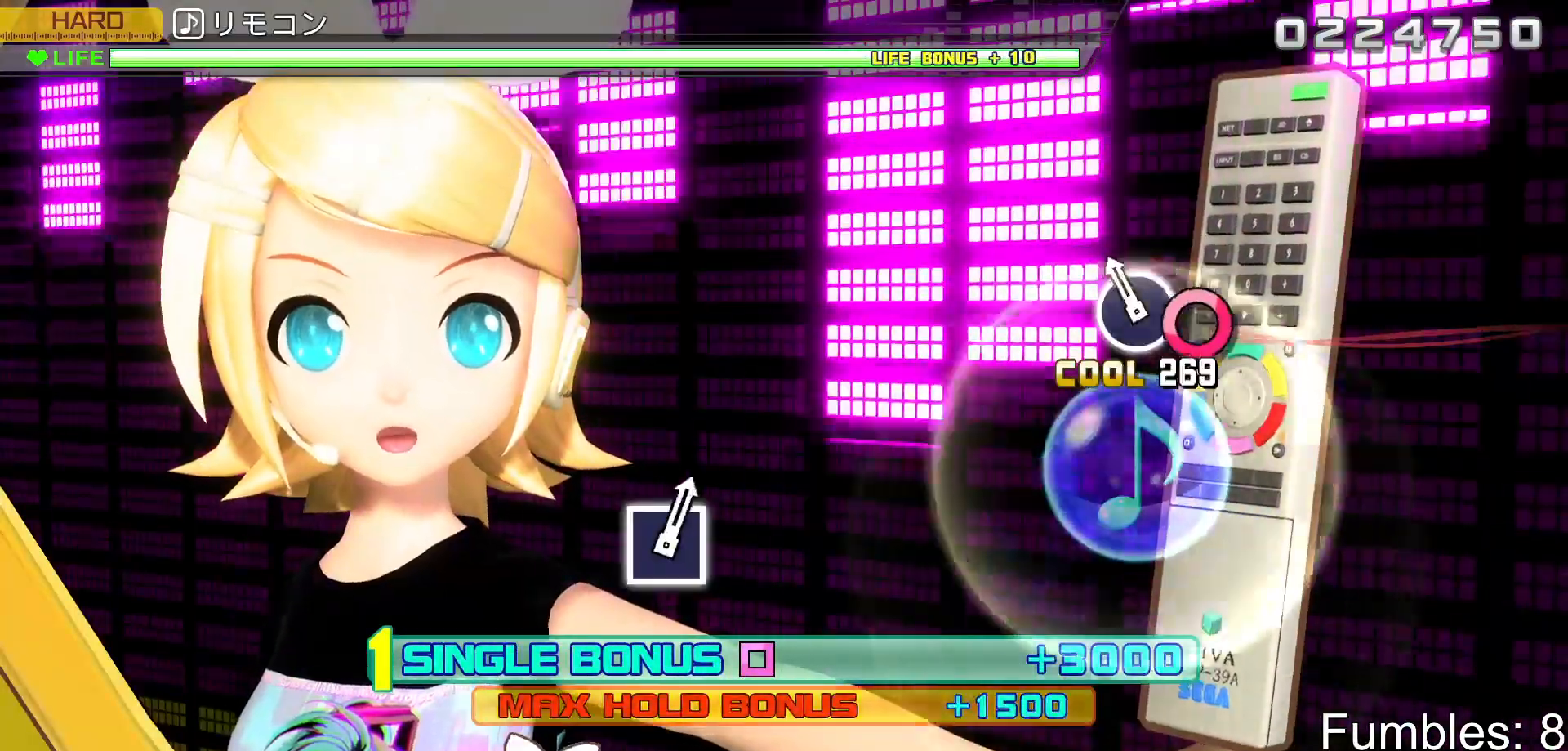
{"buttons": ["R2"], "left_stick": "center", "right_stick": "center", "events": [[117, "CIRCLE", "down"], [267, "CIRCLE", "up"]]}
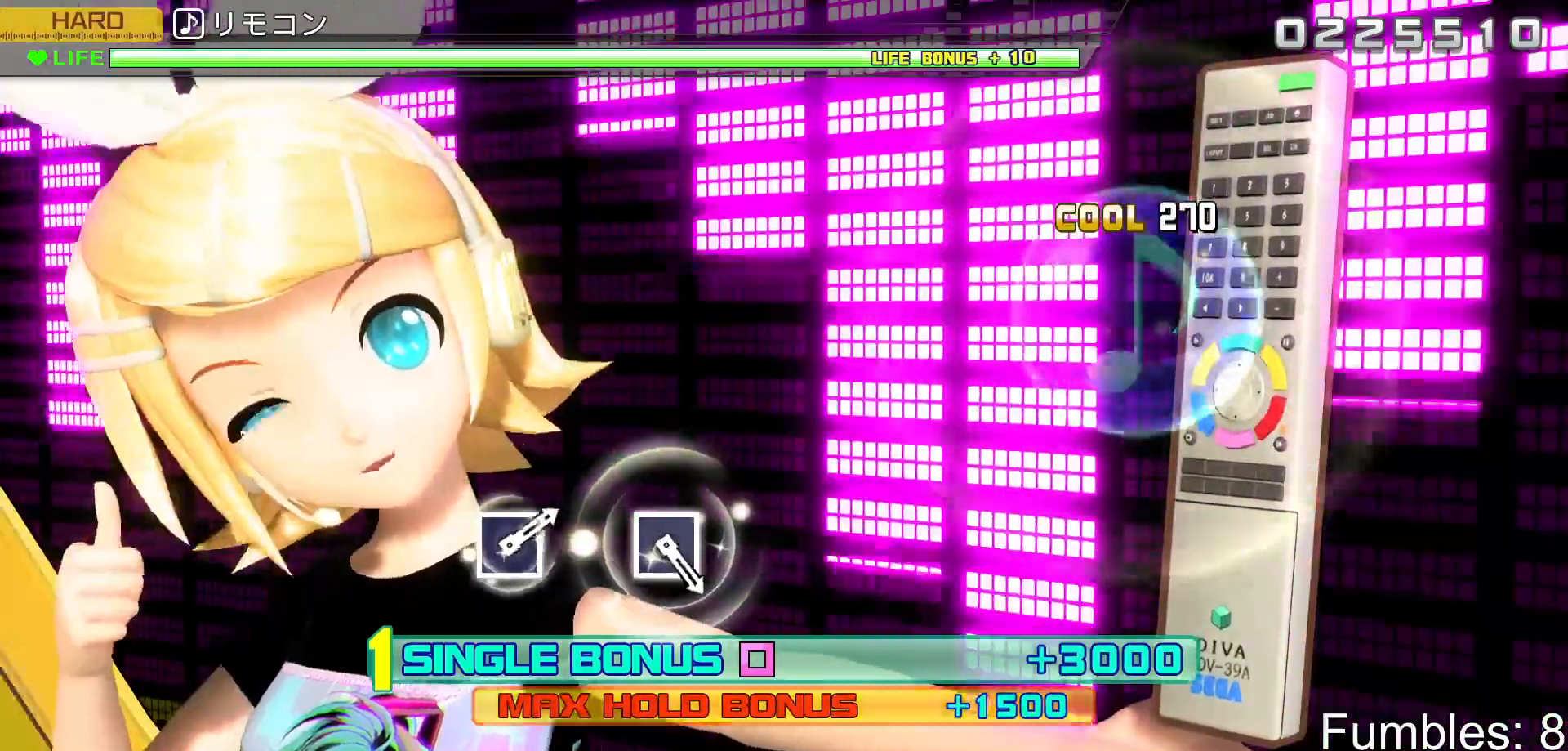
{"buttons": ["R2"], "left_stick": "center", "right_stick": "center", "events": []}
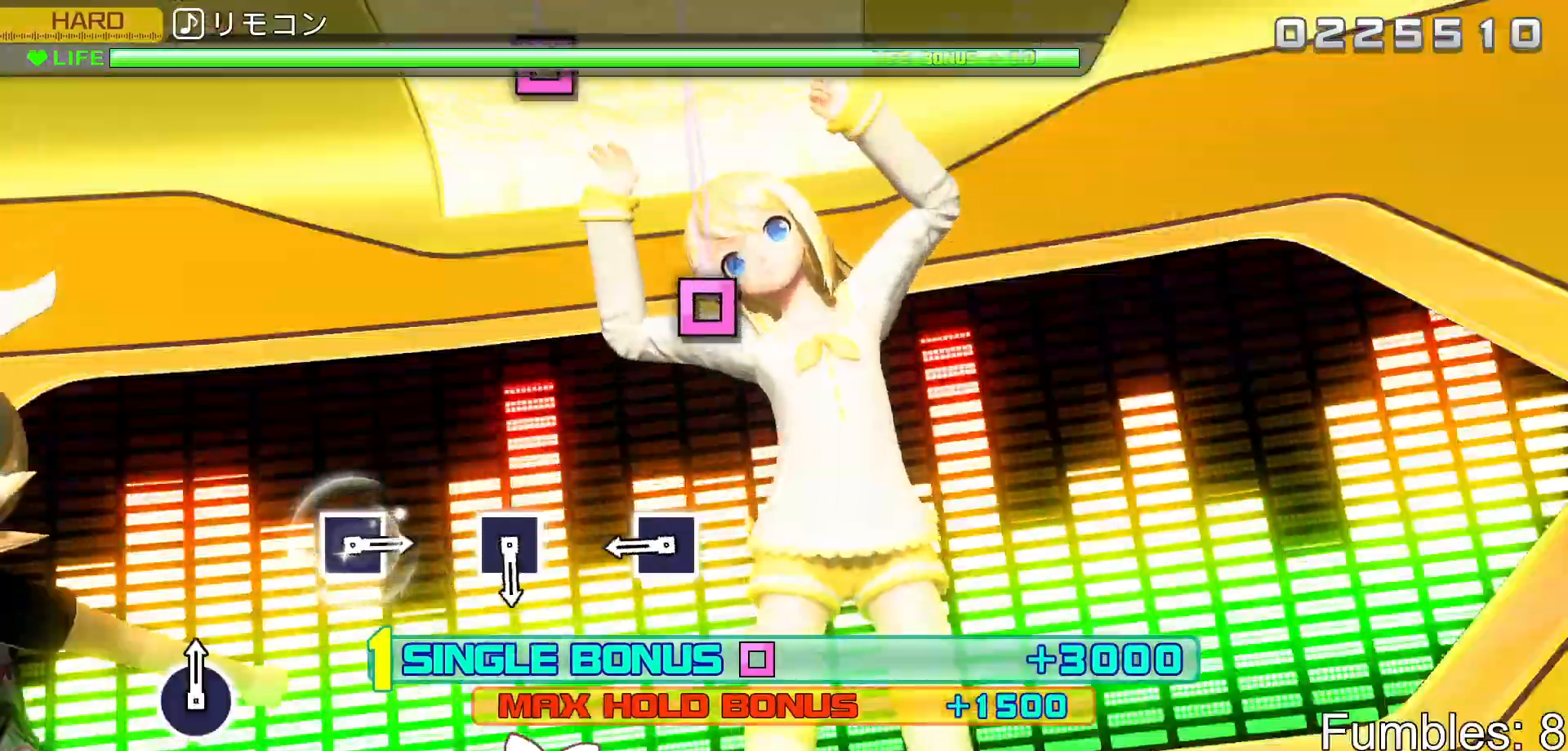
{"buttons": ["SQUARE", "R2"], "left_stick": "center", "right_stick": "center", "events": [[383, "SQUARE", "down"]]}
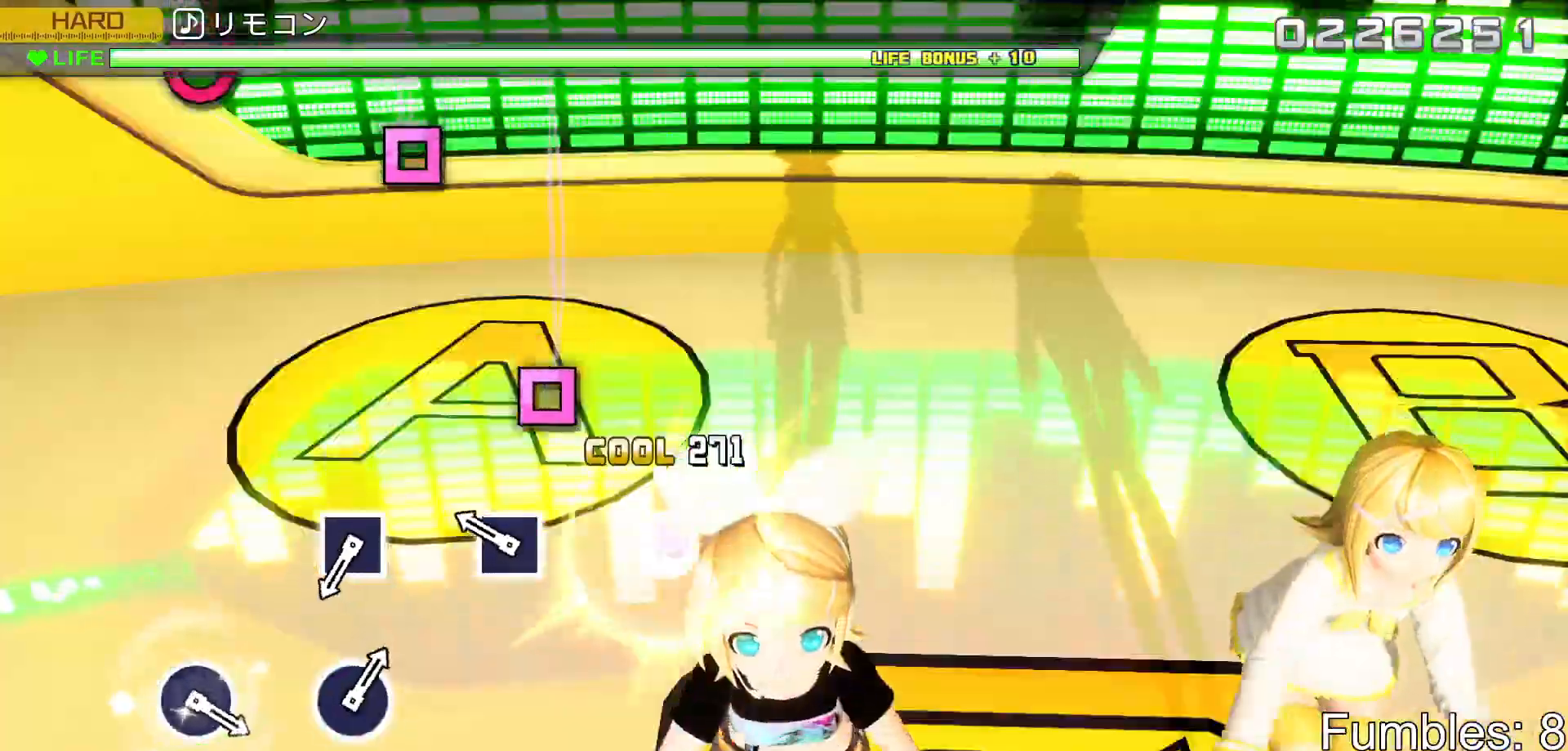
{"buttons": ["R2"], "left_stick": "center", "right_stick": "center", "events": [[50, "SQUARE", "up"], [250, "SQUARE", "down"], [417, "SQUARE", "up"]]}
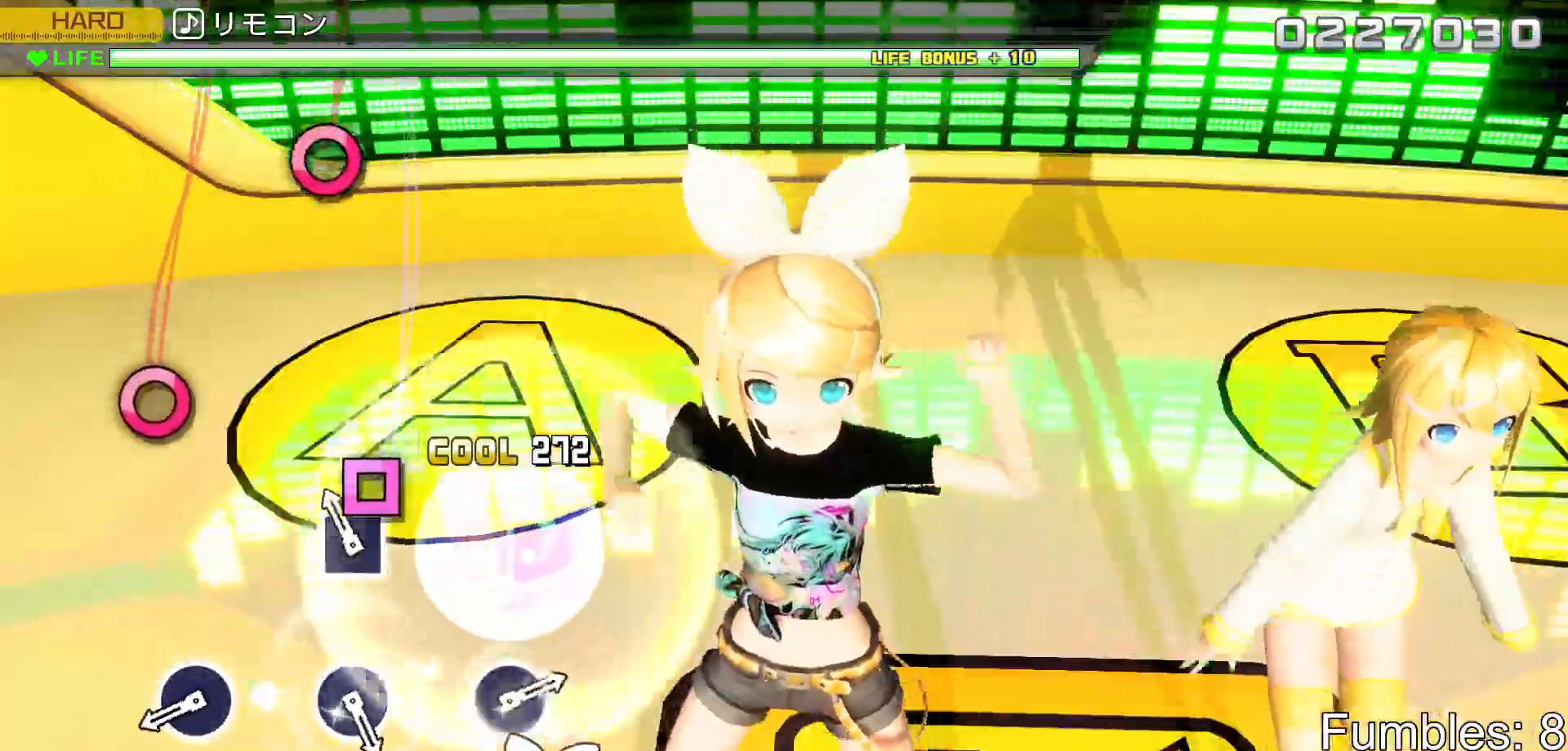
{"buttons": ["CIRCLE", "R2"], "left_stick": "center", "right_stick": "center", "events": [[117, "SQUARE", "down"], [283, "SQUARE", "up"], [483, "CIRCLE", "down"]]}